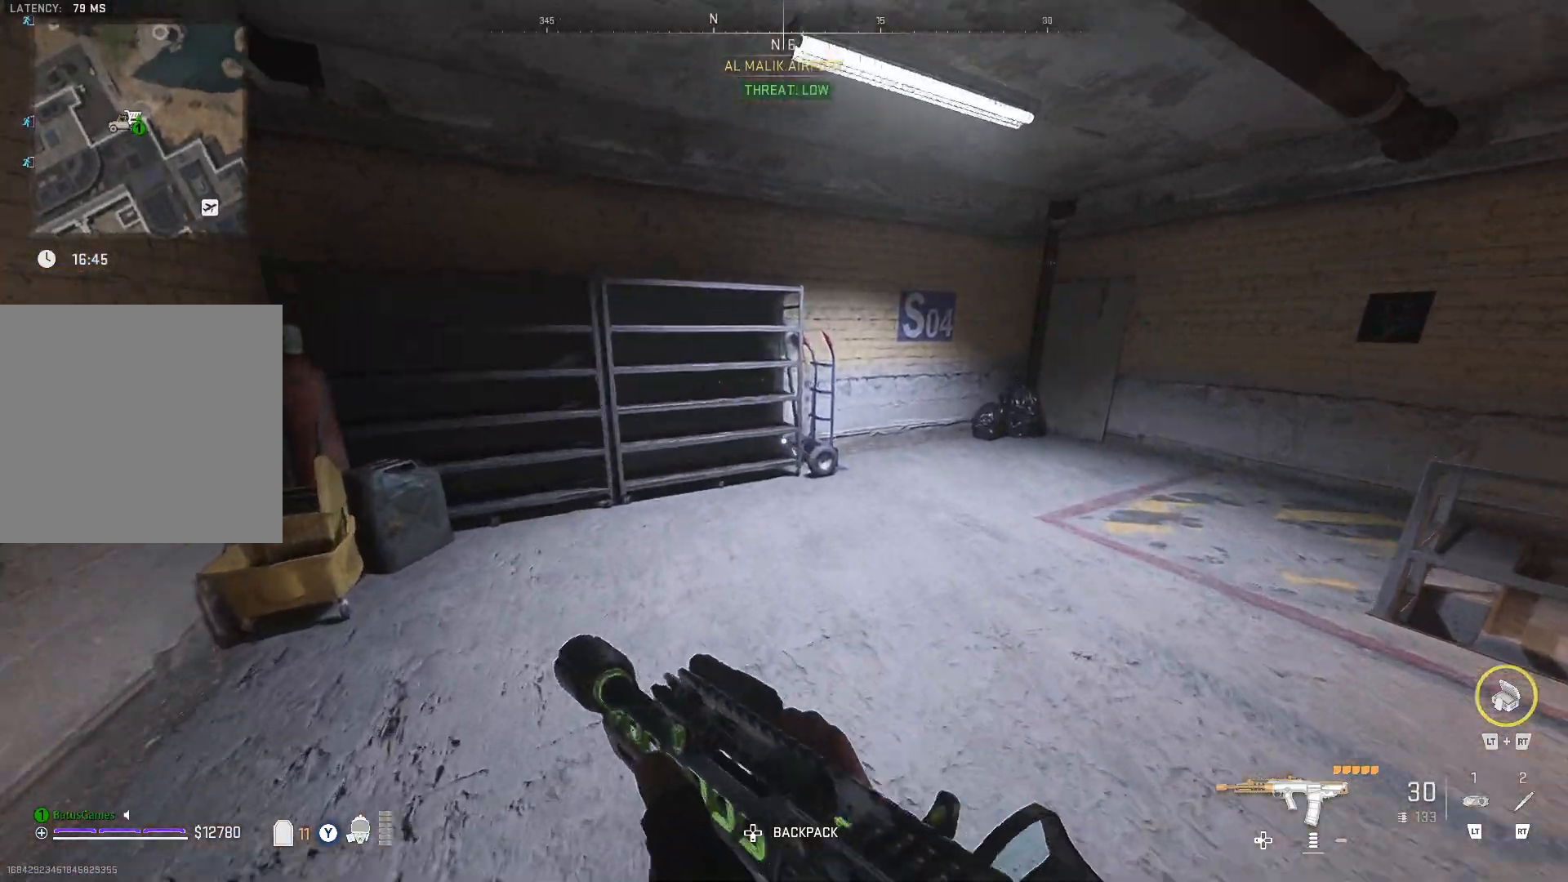
Gameplay with a controller (Xbox layout); each line is a JSON object with the inputs held at the frame after it. "events" lists button and stick changes between this image and that frame as [ms after this image, input, new state], when the widget could be followed in between.
{"buttons": [], "left_stick": "up-left", "right_stick": "right", "events": [[67, "L3", "up"], [133, "right_stick", "right"], [467, "left_stick", "up-left"]]}
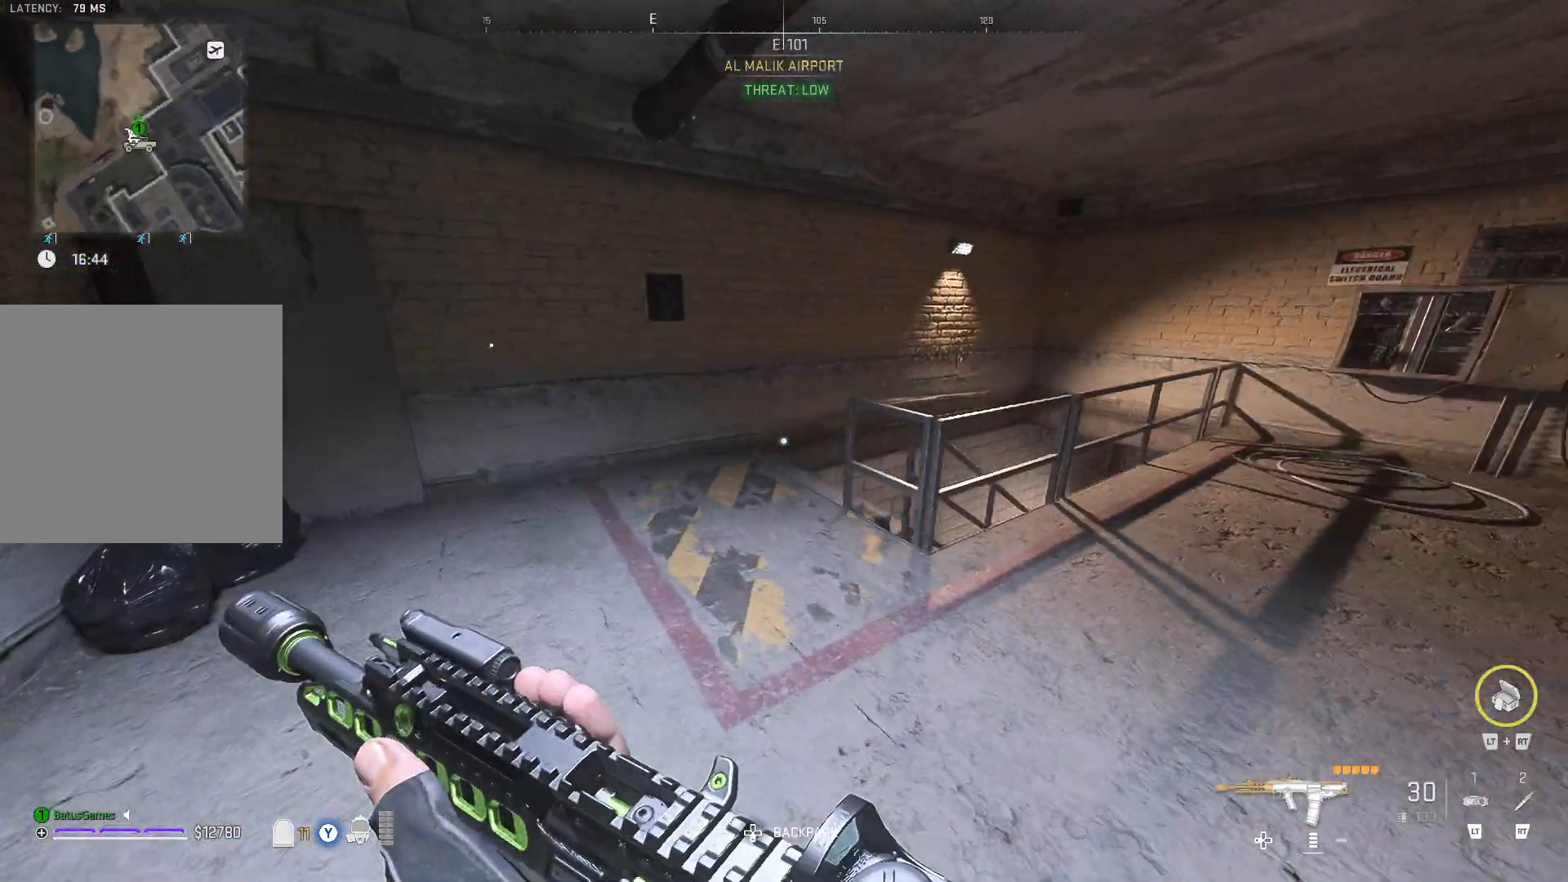
{"buttons": [], "left_stick": "up-left", "right_stick": "down-right", "events": [[33, "right_stick", "center"], [133, "right_stick", "right"], [300, "right_stick", "center"], [400, "right_stick", "down-right"]]}
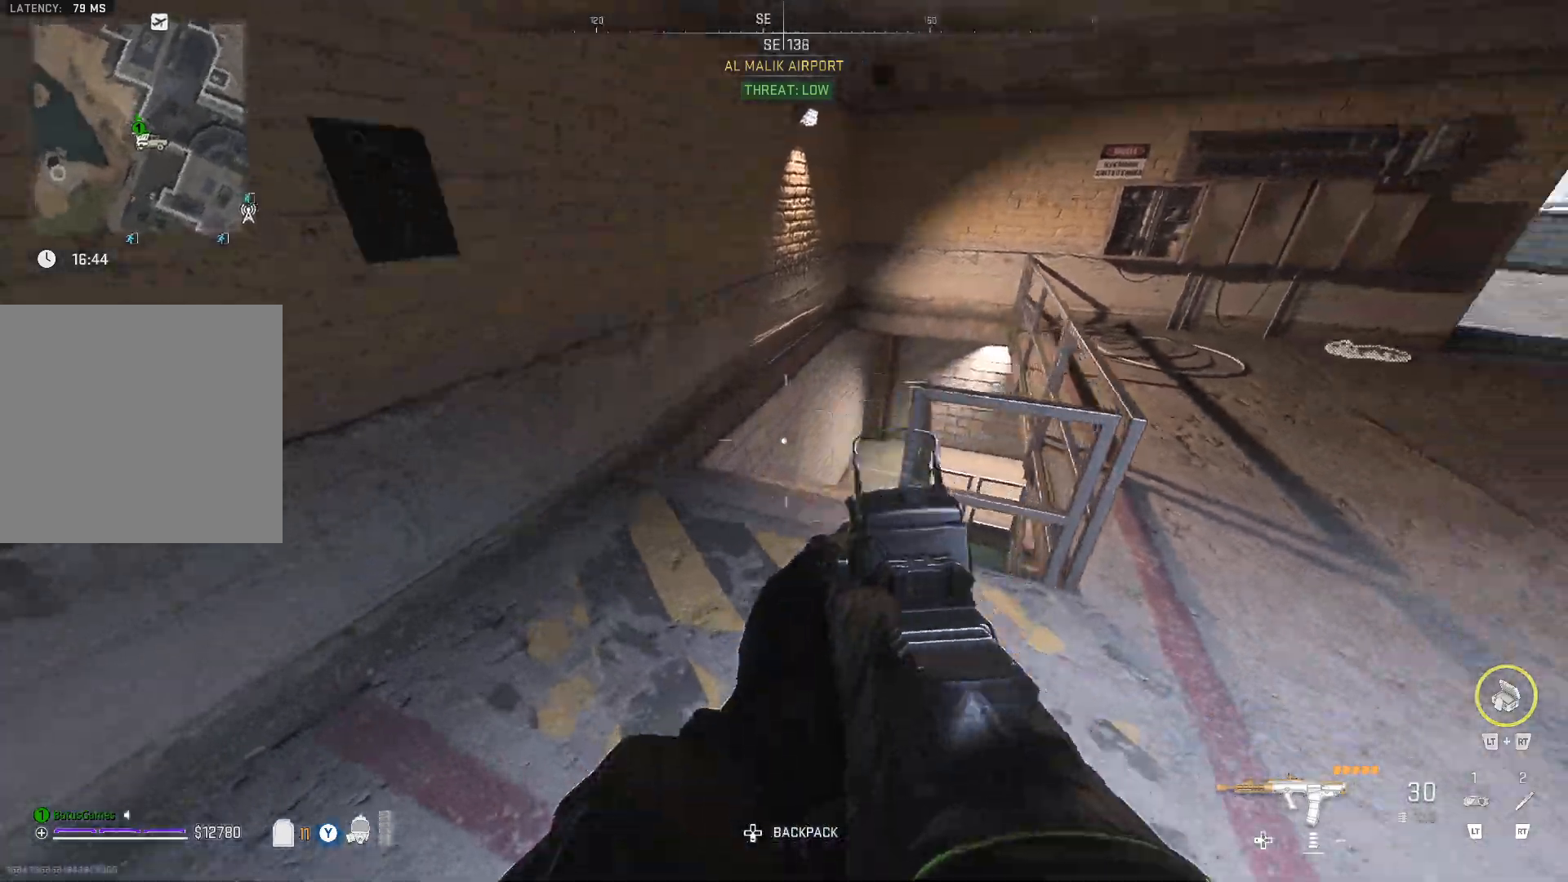
{"buttons": [], "left_stick": "up", "right_stick": "right", "events": [[133, "right_stick", "center"], [283, "right_stick", "down-right"], [467, "left_stick", "up"], [467, "right_stick", "right"]]}
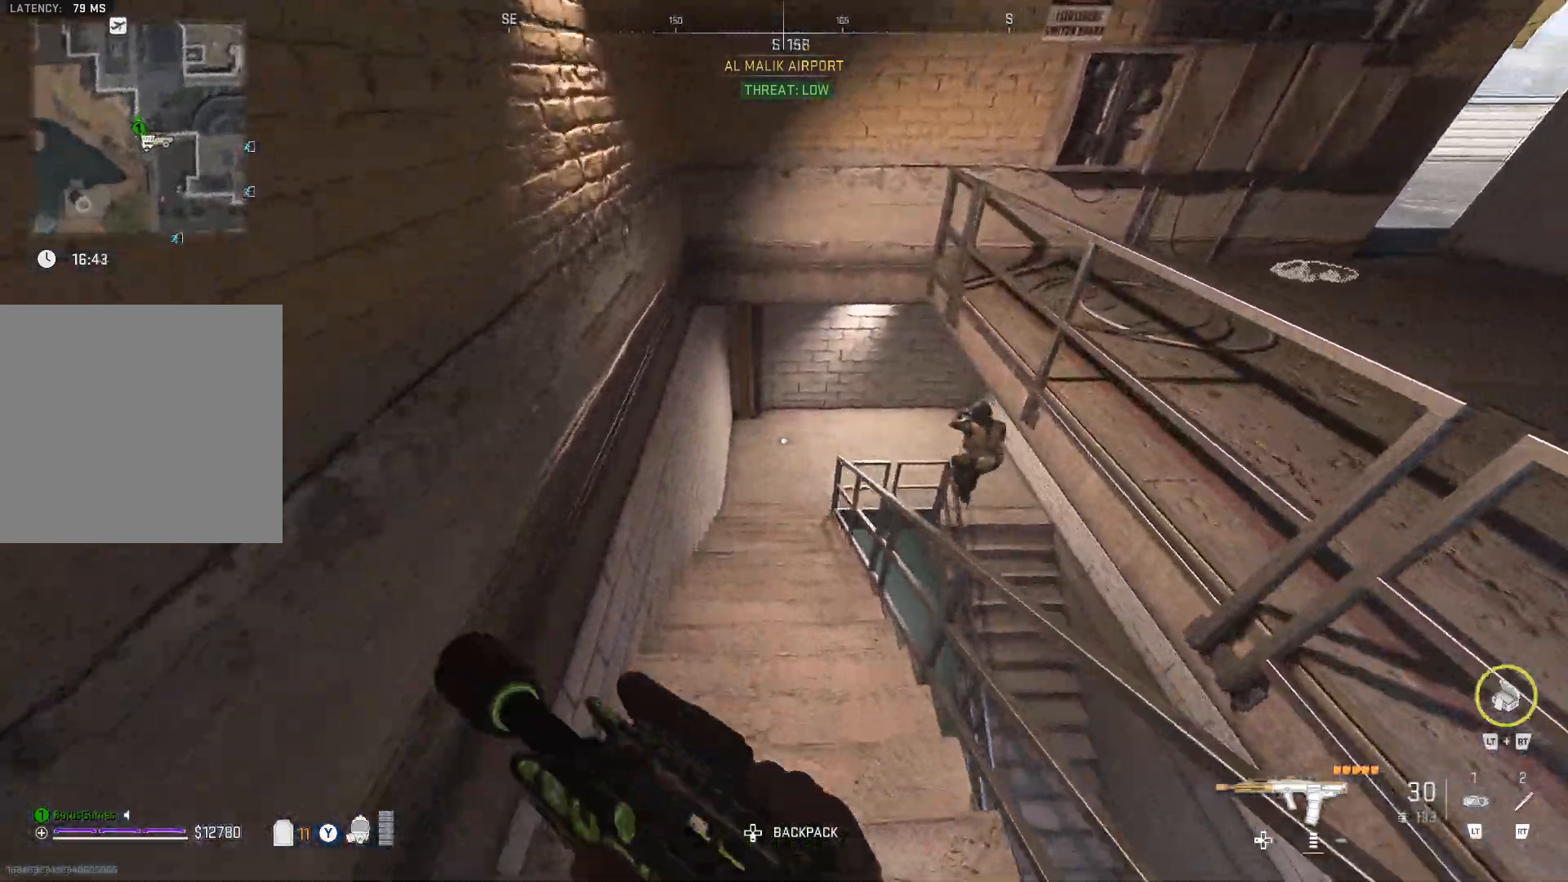
{"buttons": ["L1"], "left_stick": "center", "right_stick": "up-left", "events": [[150, "right_stick", "center"], [183, "left_stick", "center"], [217, "L1", "down"], [450, "right_stick", "up-left"]]}
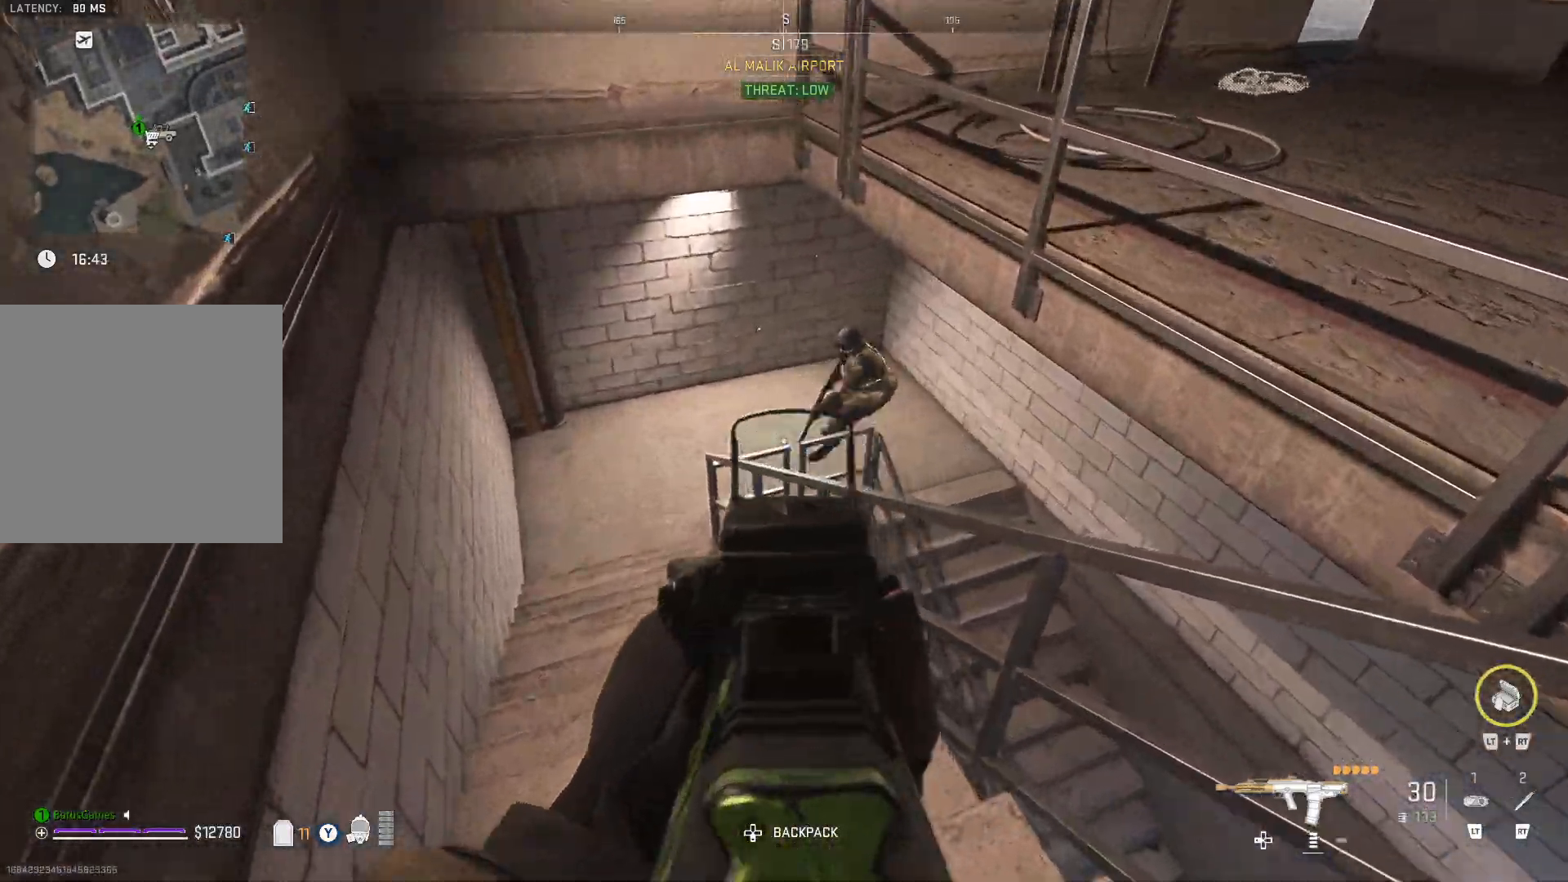
{"buttons": ["L1", "R1"], "left_stick": "down", "right_stick": "down-right", "events": [[150, "right_stick", "up-right"], [217, "right_stick", "right"], [300, "left_stick", "down"], [350, "right_stick", "down-right"], [450, "R1", "down"]]}
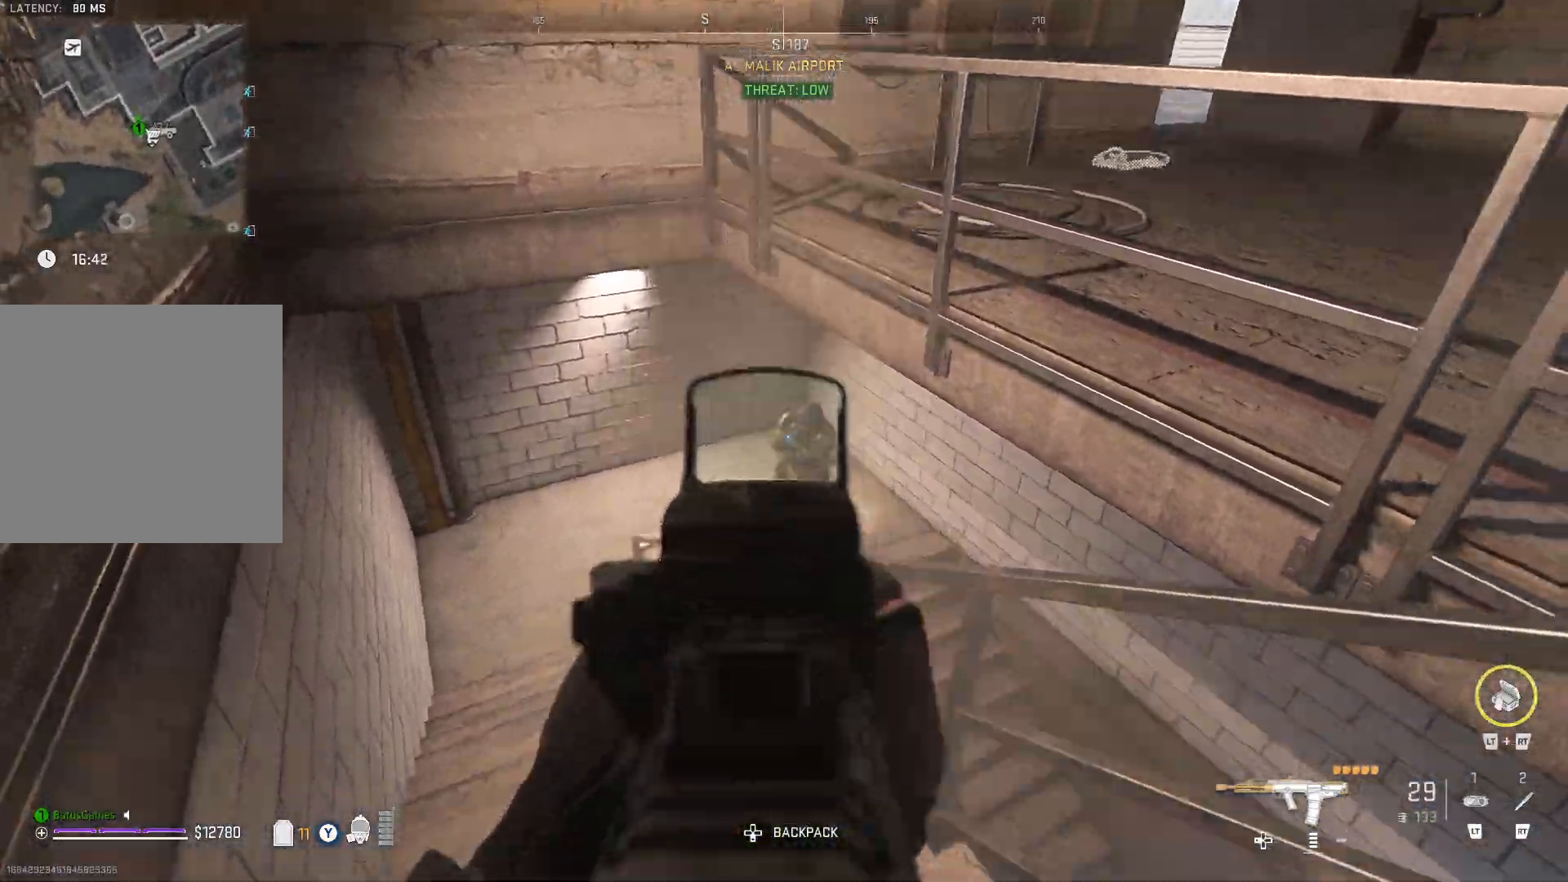
{"buttons": ["L1", "R1"], "left_stick": "center", "right_stick": "right", "events": [[17, "right_stick", "center"], [100, "left_stick", "center"], [333, "right_stick", "right"]]}
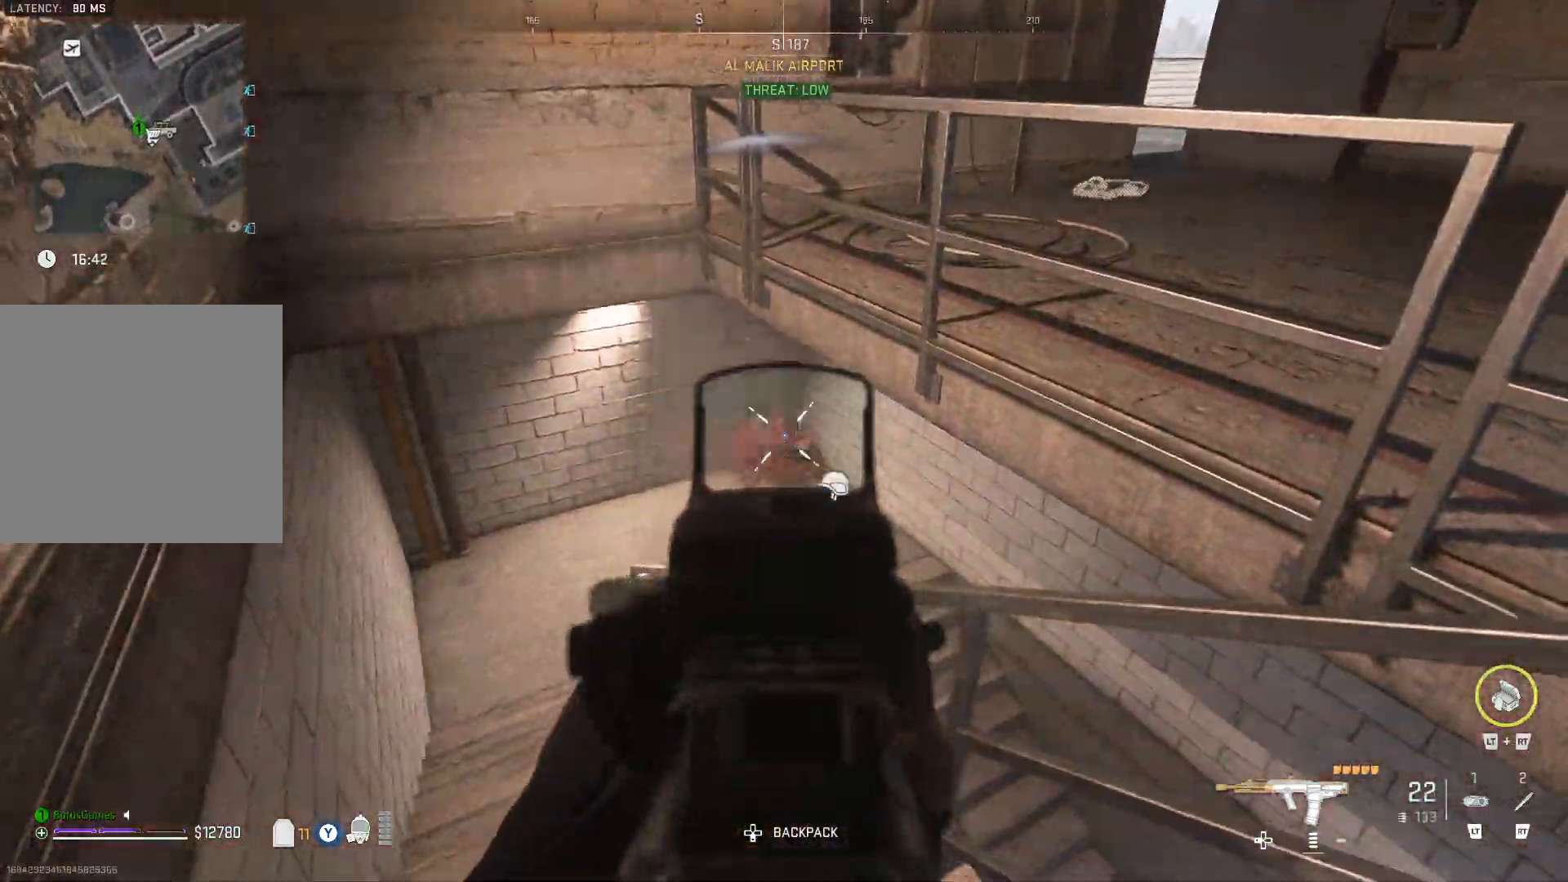
{"buttons": [], "left_stick": "up", "right_stick": "left", "events": [[250, "R1", "up"], [317, "L1", "up"], [317, "right_stick", "left"], [350, "left_stick", "up"]]}
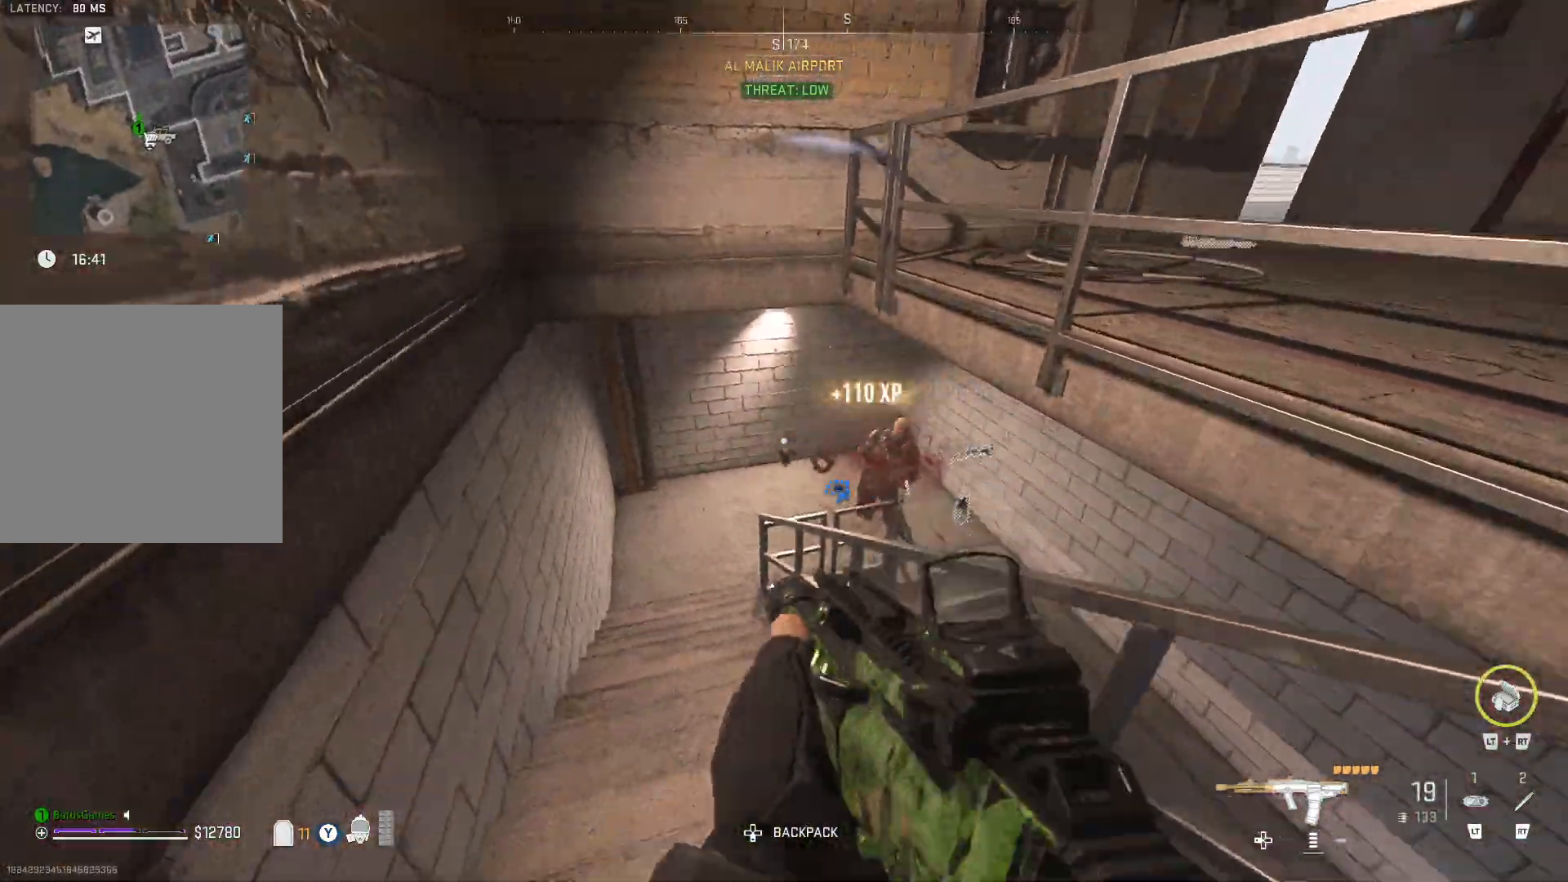
{"buttons": [], "left_stick": "up", "right_stick": "center", "events": [[17, "right_stick", "center"]]}
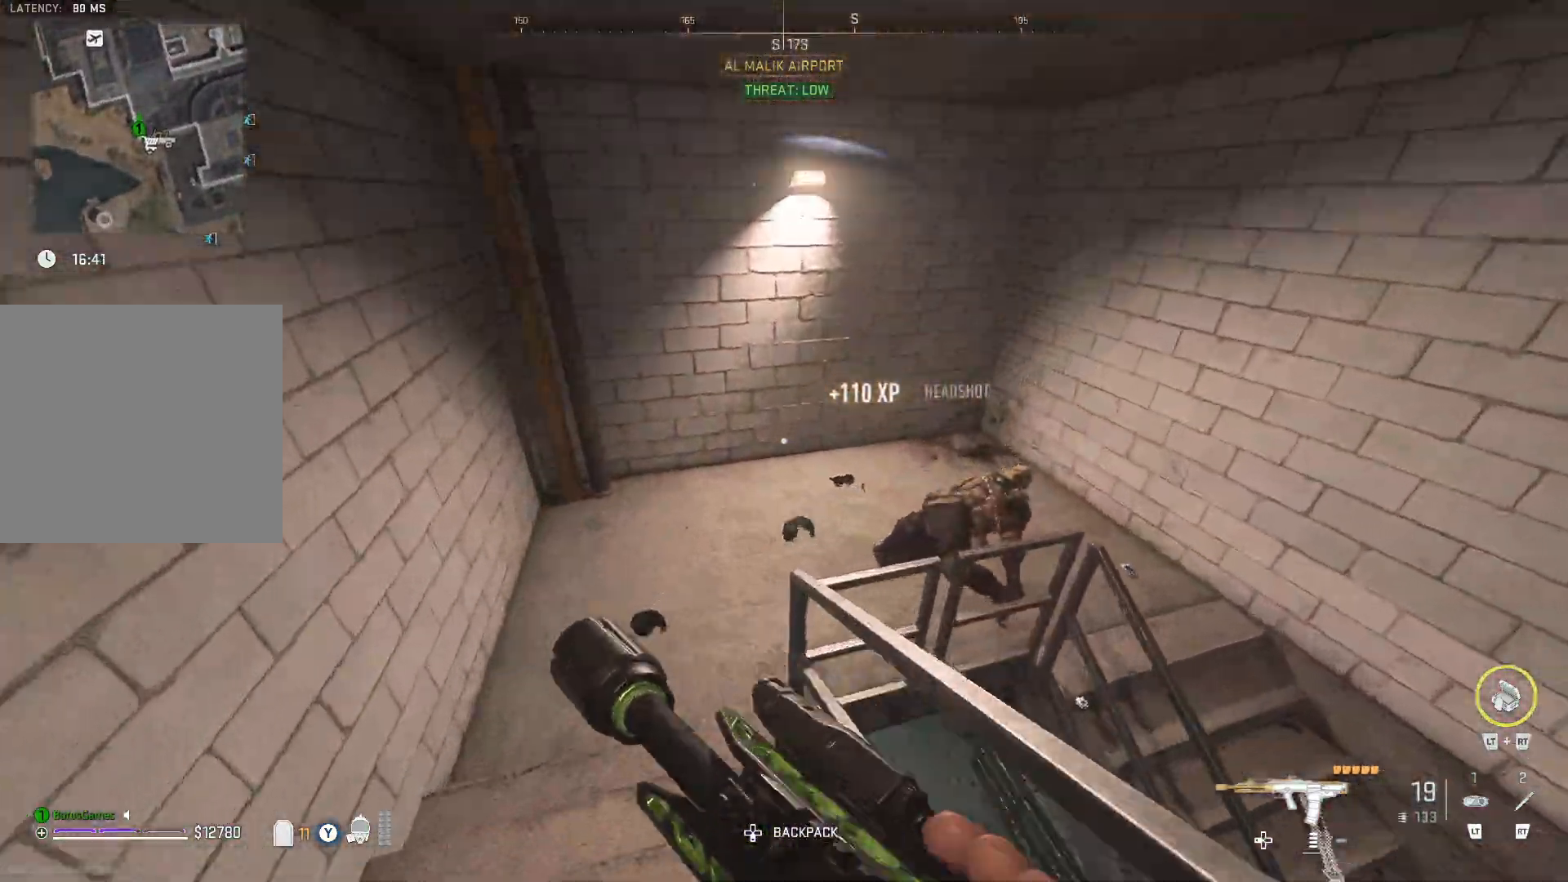
{"buttons": [], "left_stick": "up", "right_stick": "right", "events": [[183, "right_stick", "right"]]}
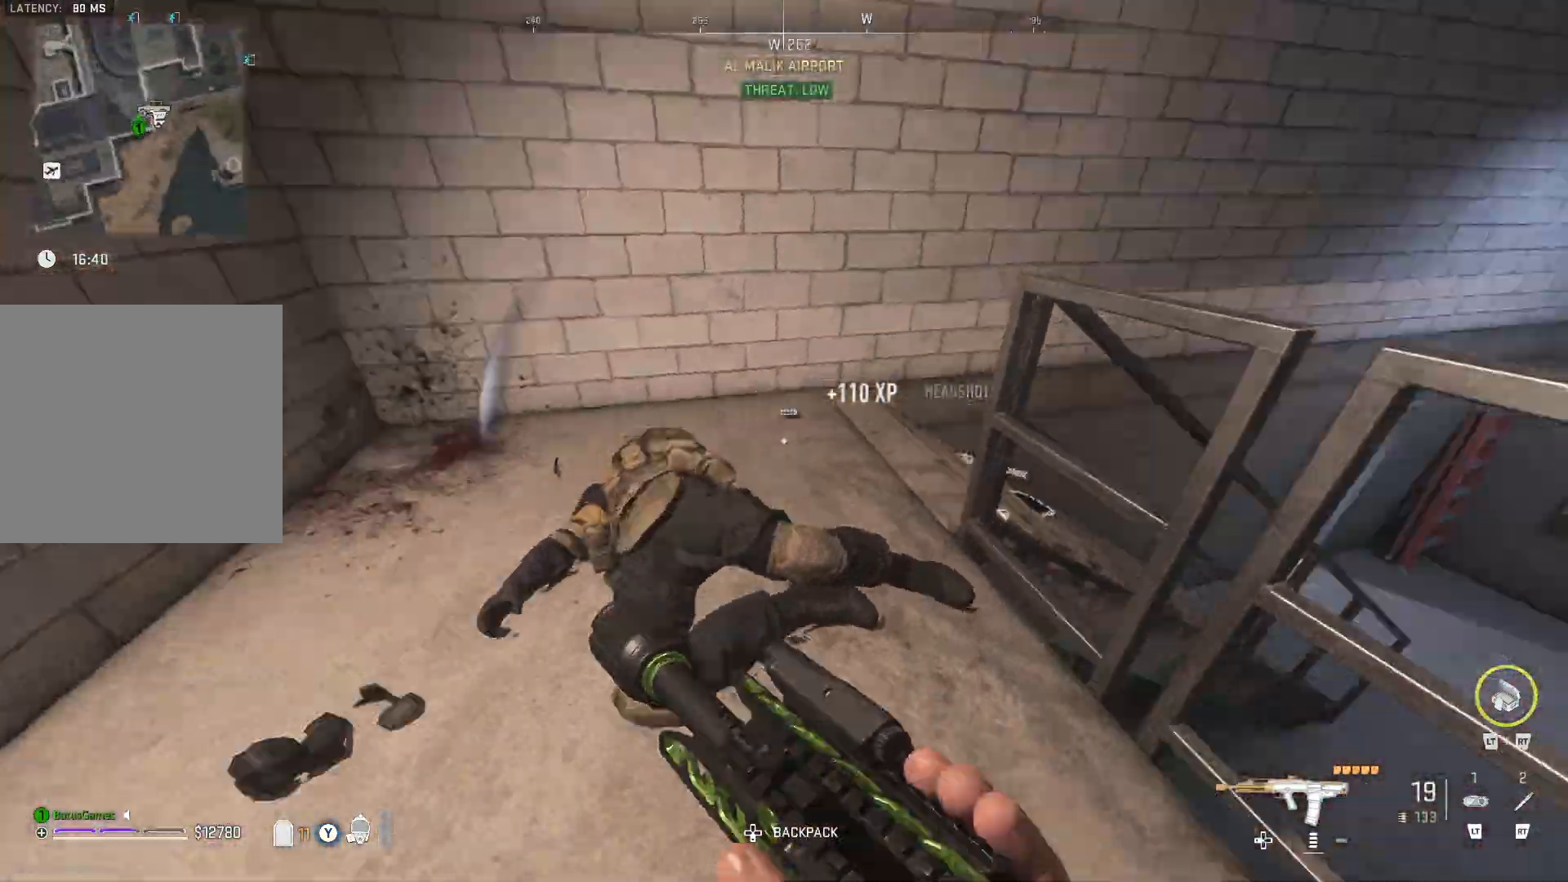
{"buttons": [], "left_stick": "up", "right_stick": "center", "events": [[50, "right_stick", "center"], [167, "right_stick", "right"], [450, "right_stick", "center"]]}
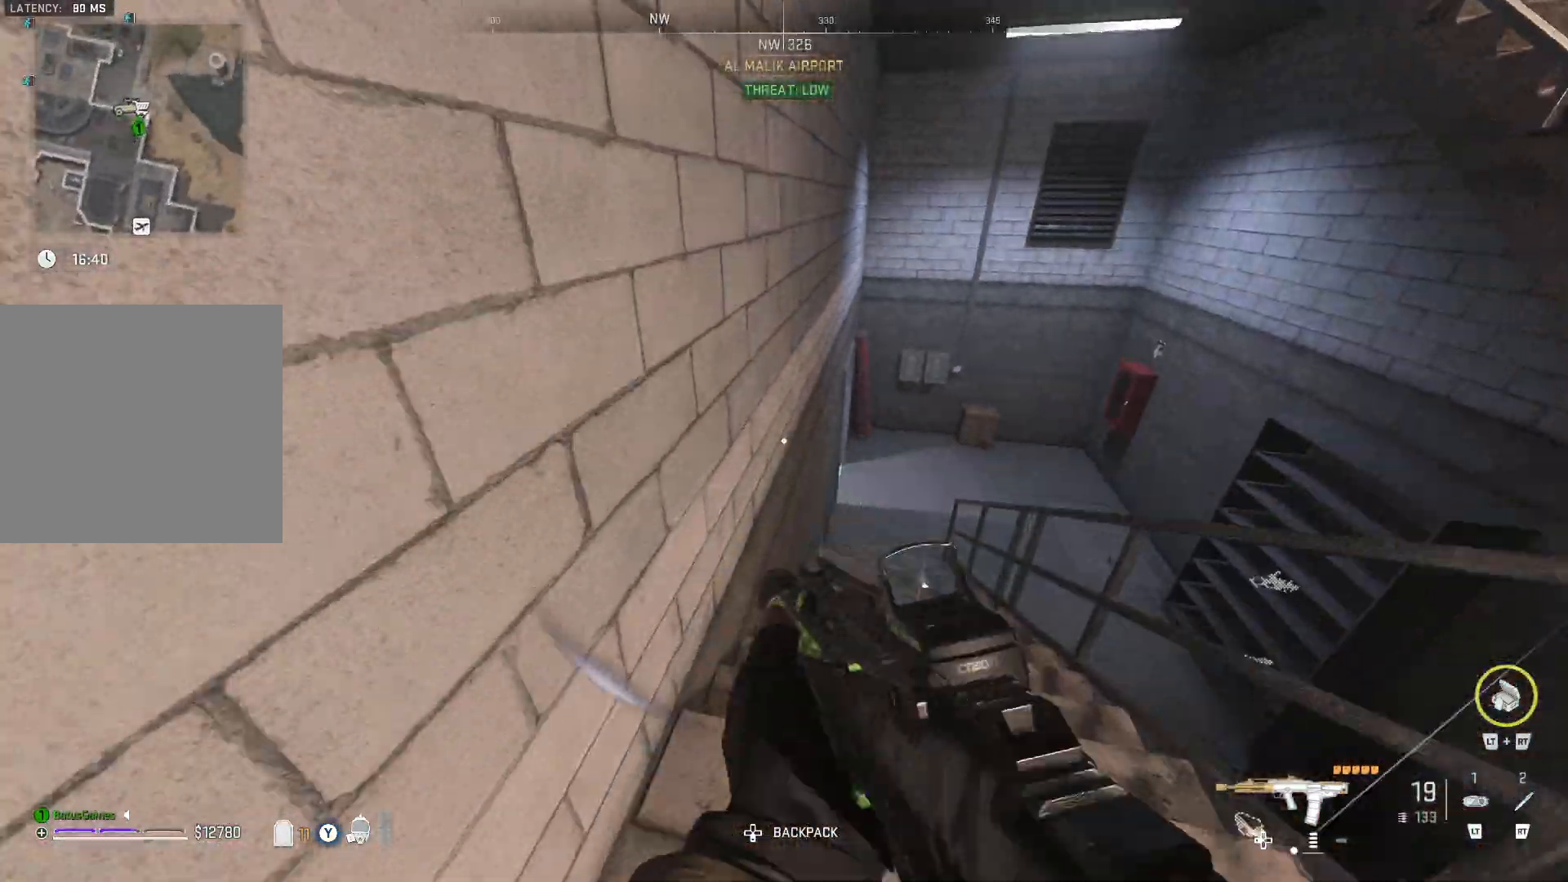
{"buttons": [], "left_stick": "up", "right_stick": "center", "events": [[50, "right_stick", "right"], [300, "right_stick", "center"]]}
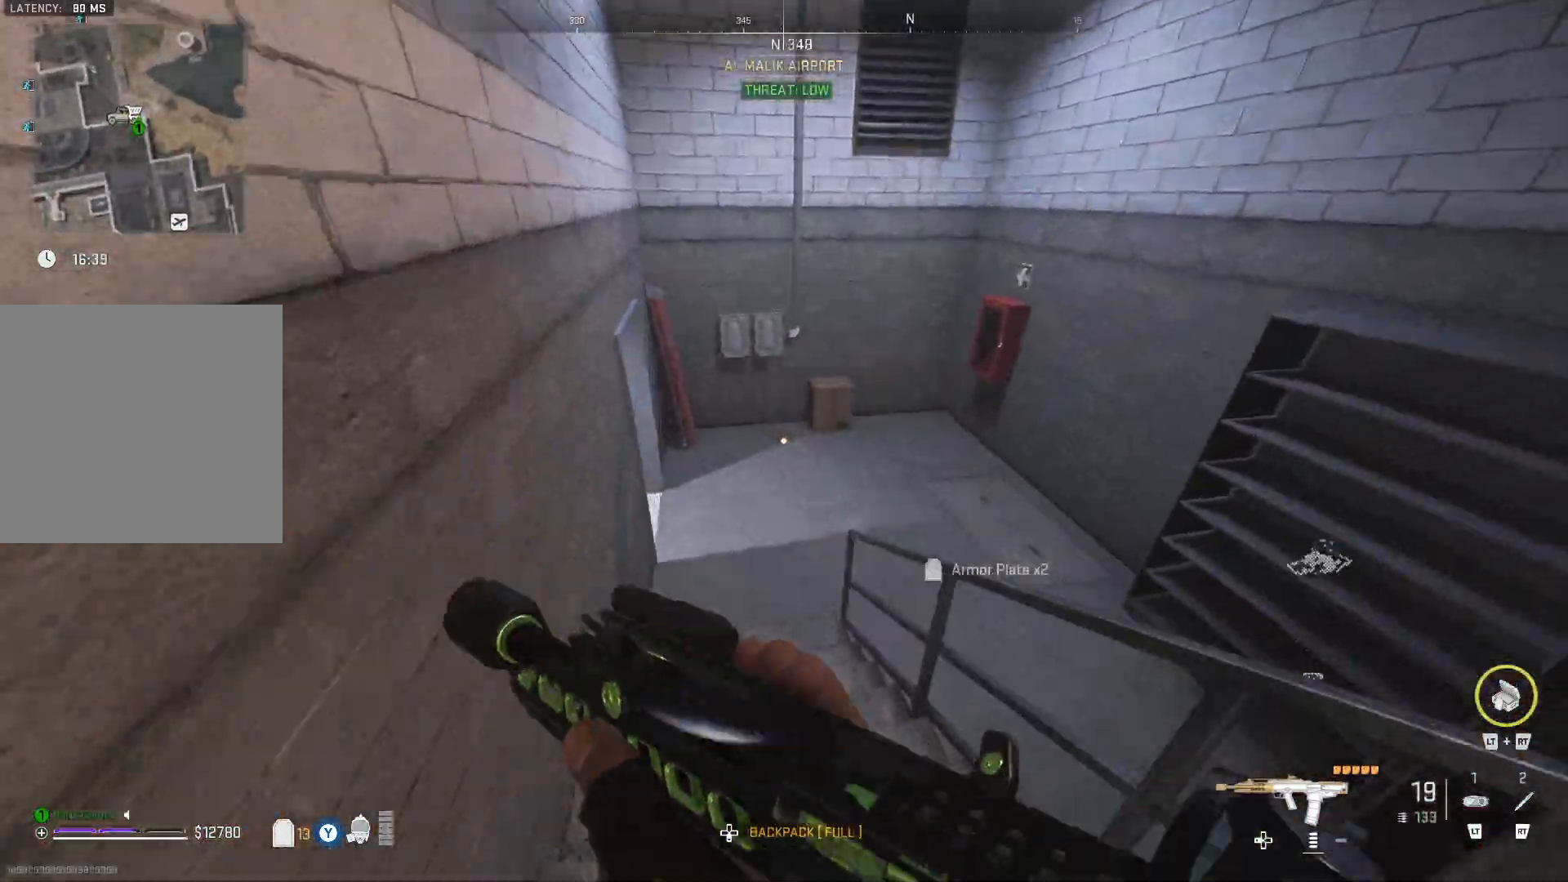
{"buttons": [], "left_stick": "up-right", "right_stick": "center", "events": [[200, "right_stick", "up-left"], [300, "left_stick", "up-right"], [333, "right_stick", "center"]]}
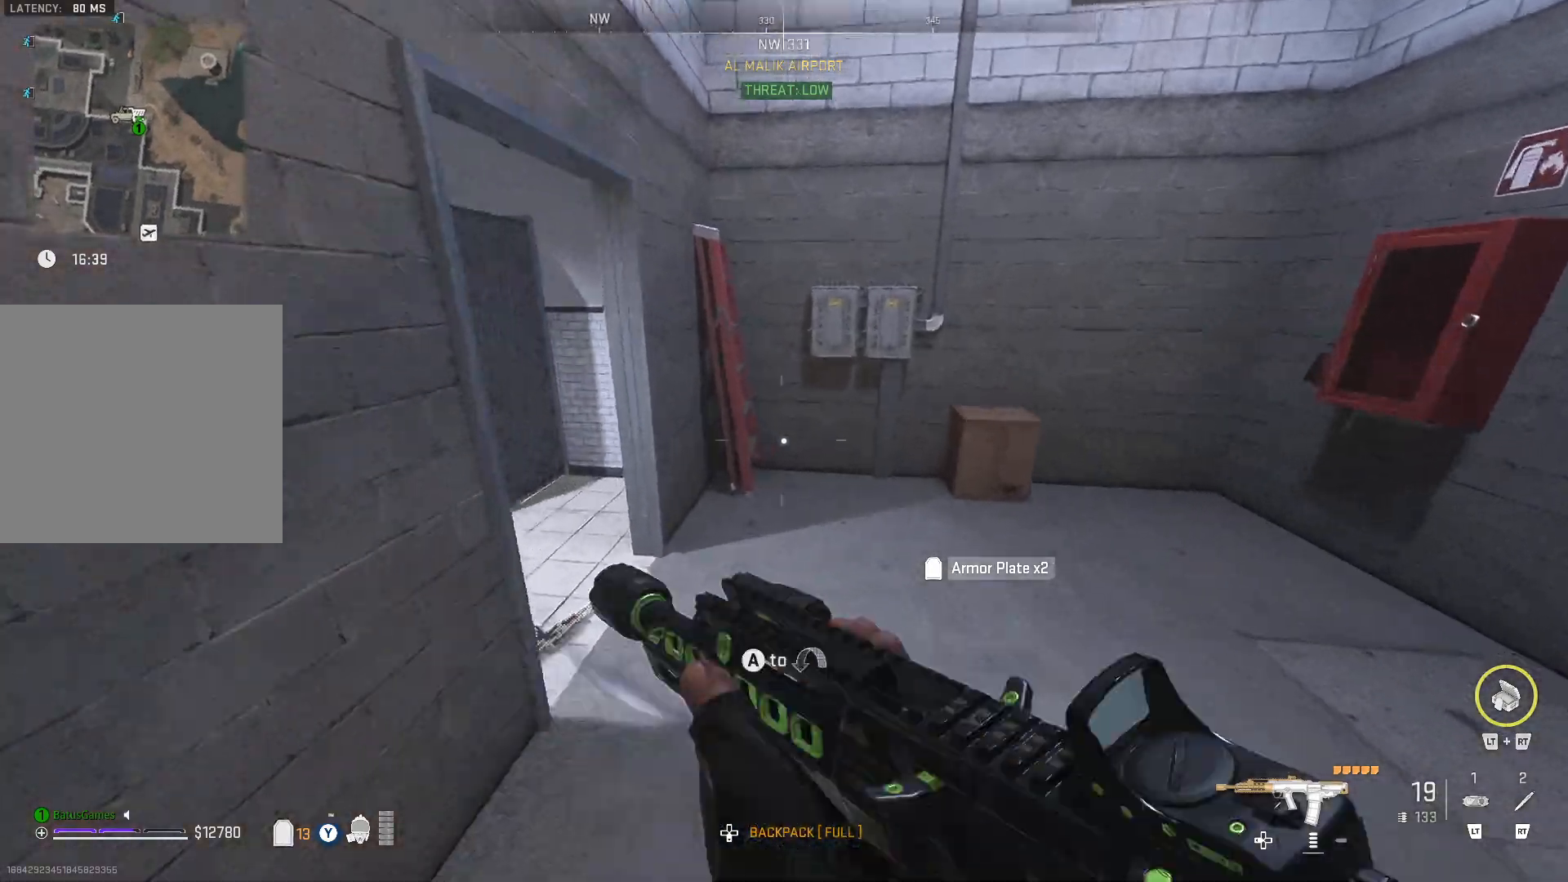
{"buttons": ["Y"], "left_stick": "center", "right_stick": "center", "events": [[17, "Y", "down"], [117, "left_stick", "center"]]}
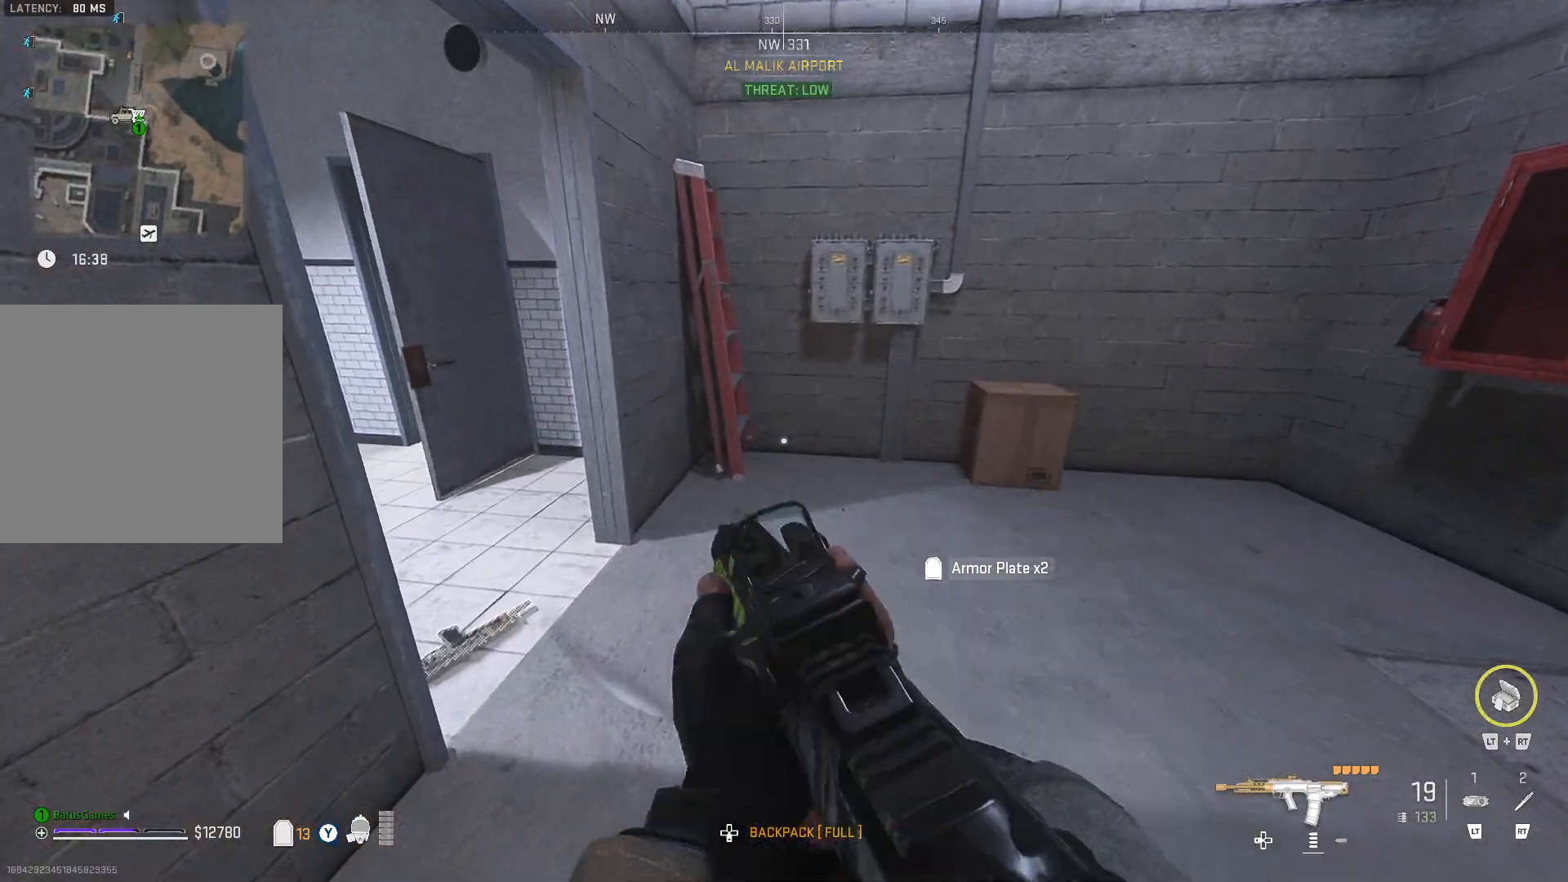
{"buttons": [], "left_stick": "up-right", "right_stick": "left", "events": [[250, "Y", "up"], [283, "left_stick", "up-right"], [350, "right_stick", "left"]]}
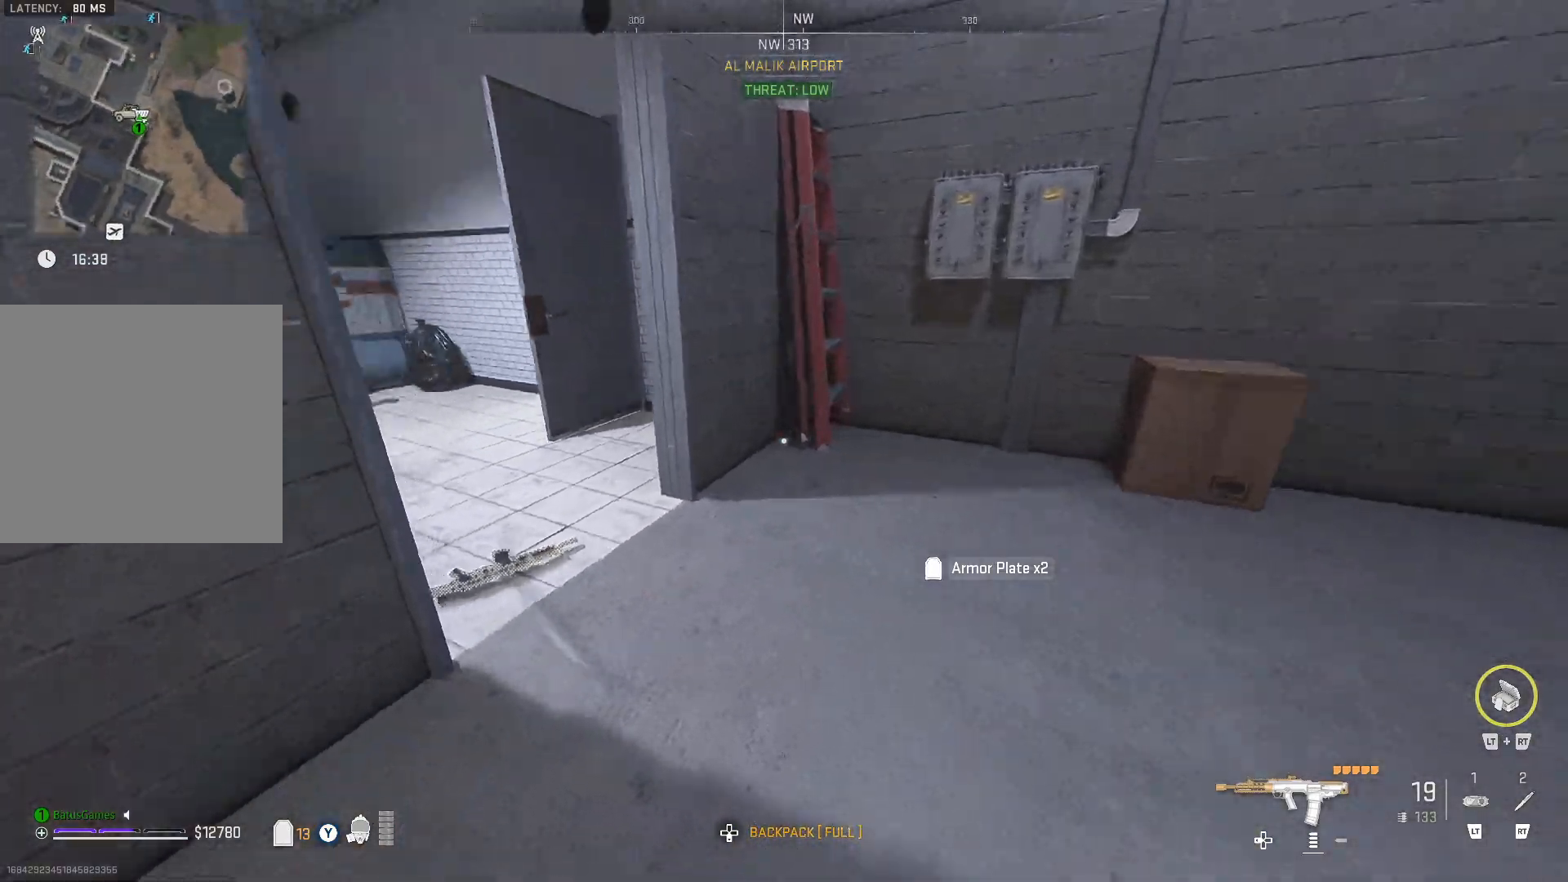
{"buttons": [], "left_stick": "right", "right_stick": "left", "events": [[133, "right_stick", "center"], [300, "left_stick", "center"], [383, "left_stick", "right"], [383, "right_stick", "left"]]}
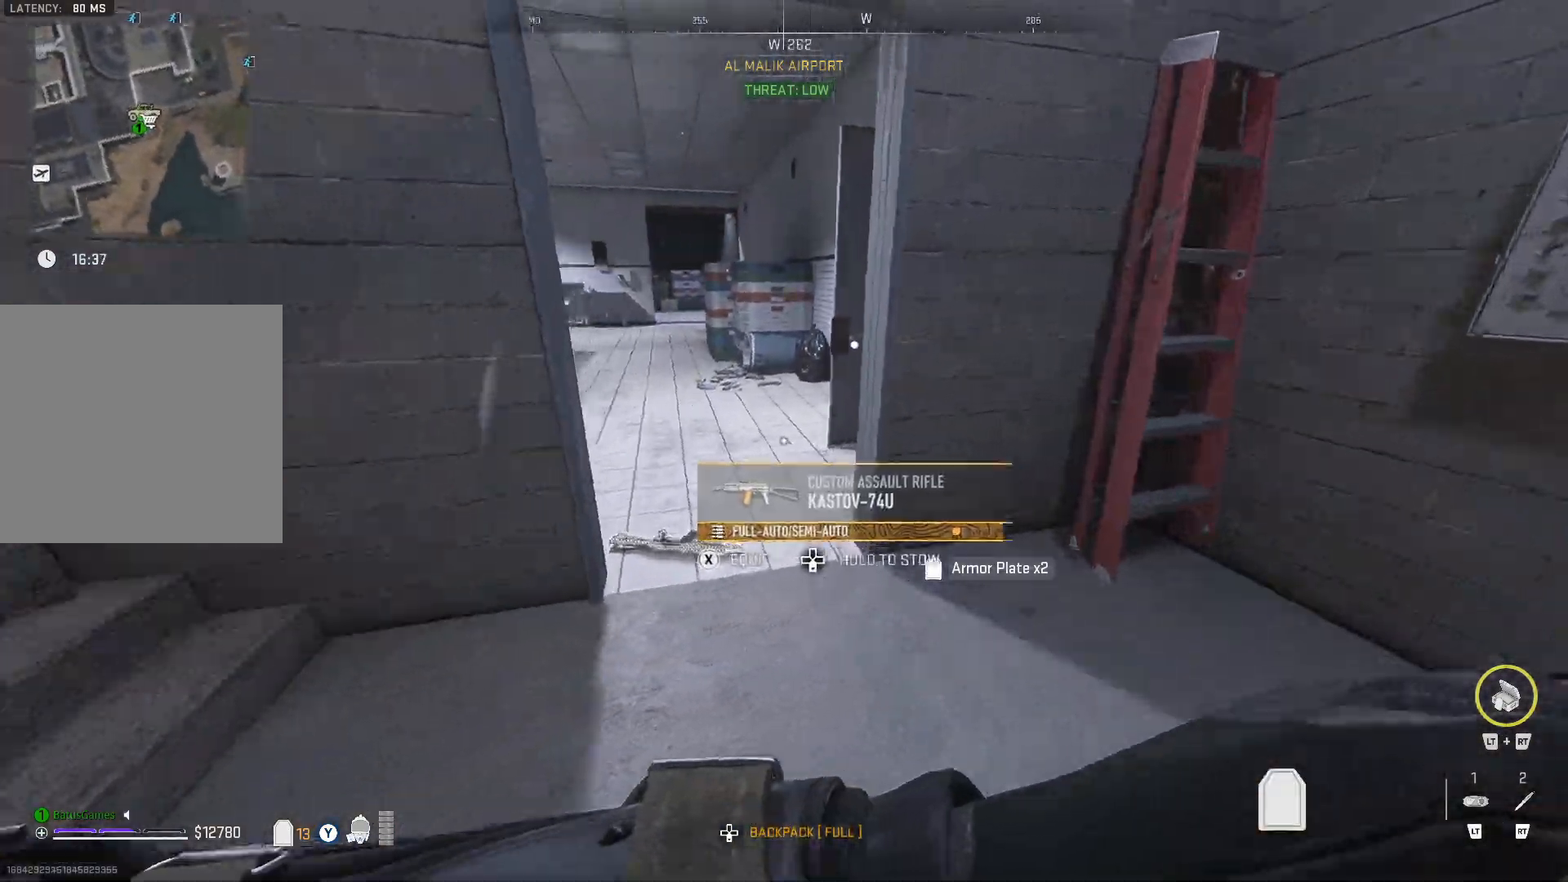
{"buttons": [], "left_stick": "up", "right_stick": "center", "events": [[83, "left_stick", "center"], [100, "right_stick", "center"], [450, "left_stick", "up"]]}
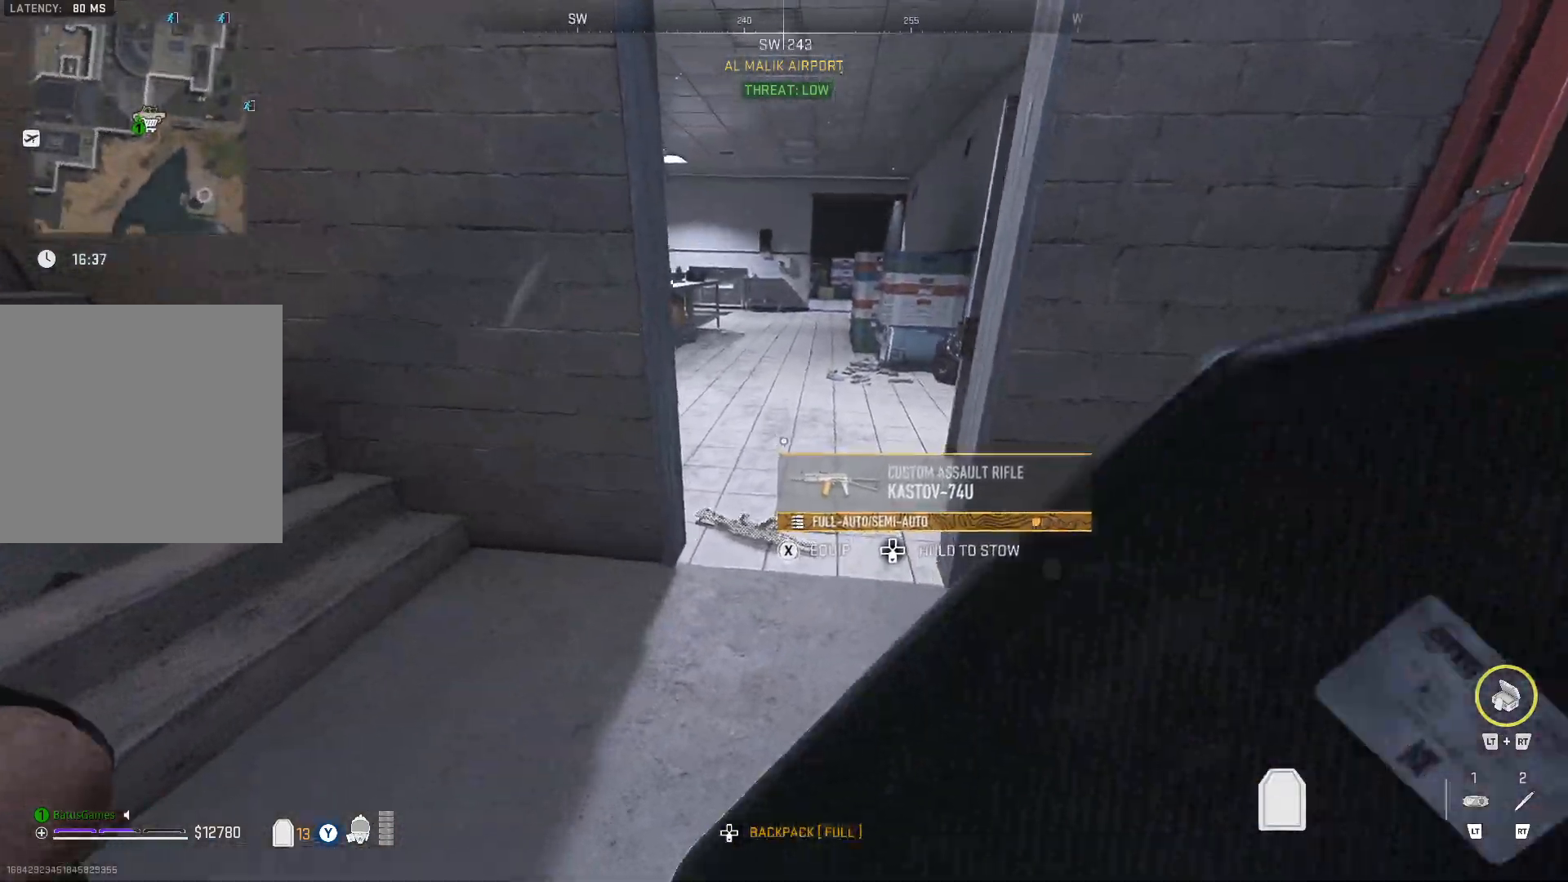
{"buttons": [], "left_stick": "up", "right_stick": "center", "events": []}
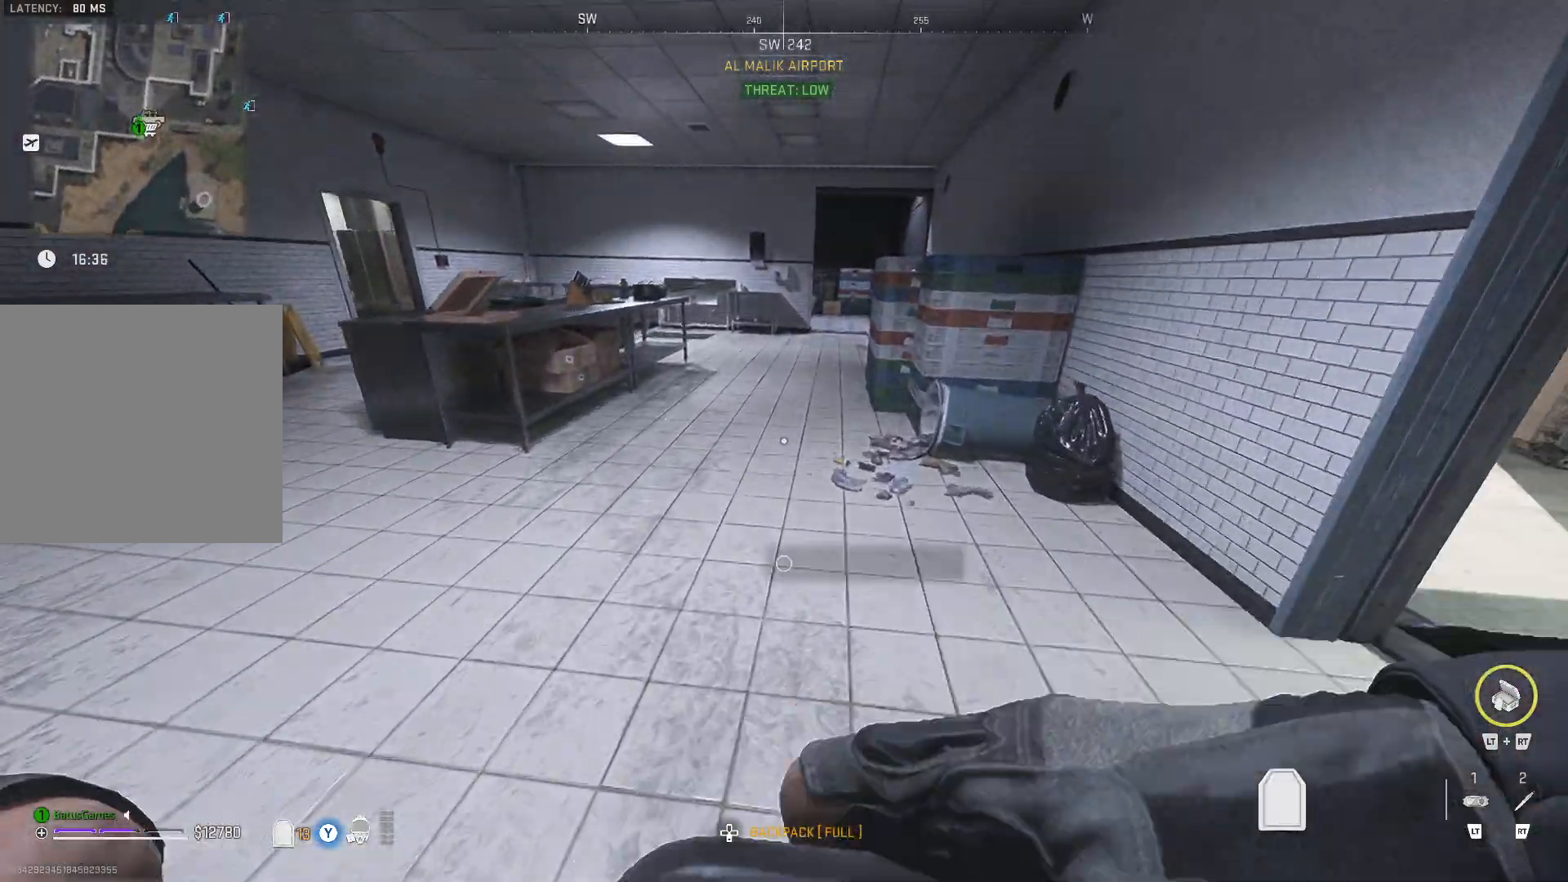
{"buttons": [], "left_stick": "left", "right_stick": "right", "events": [[17, "left_stick", "up-left"], [17, "right_stick", "right"], [133, "left_stick", "left"], [233, "left_stick", "center"], [300, "right_stick", "center"], [383, "left_stick", "left"], [433, "right_stick", "right"]]}
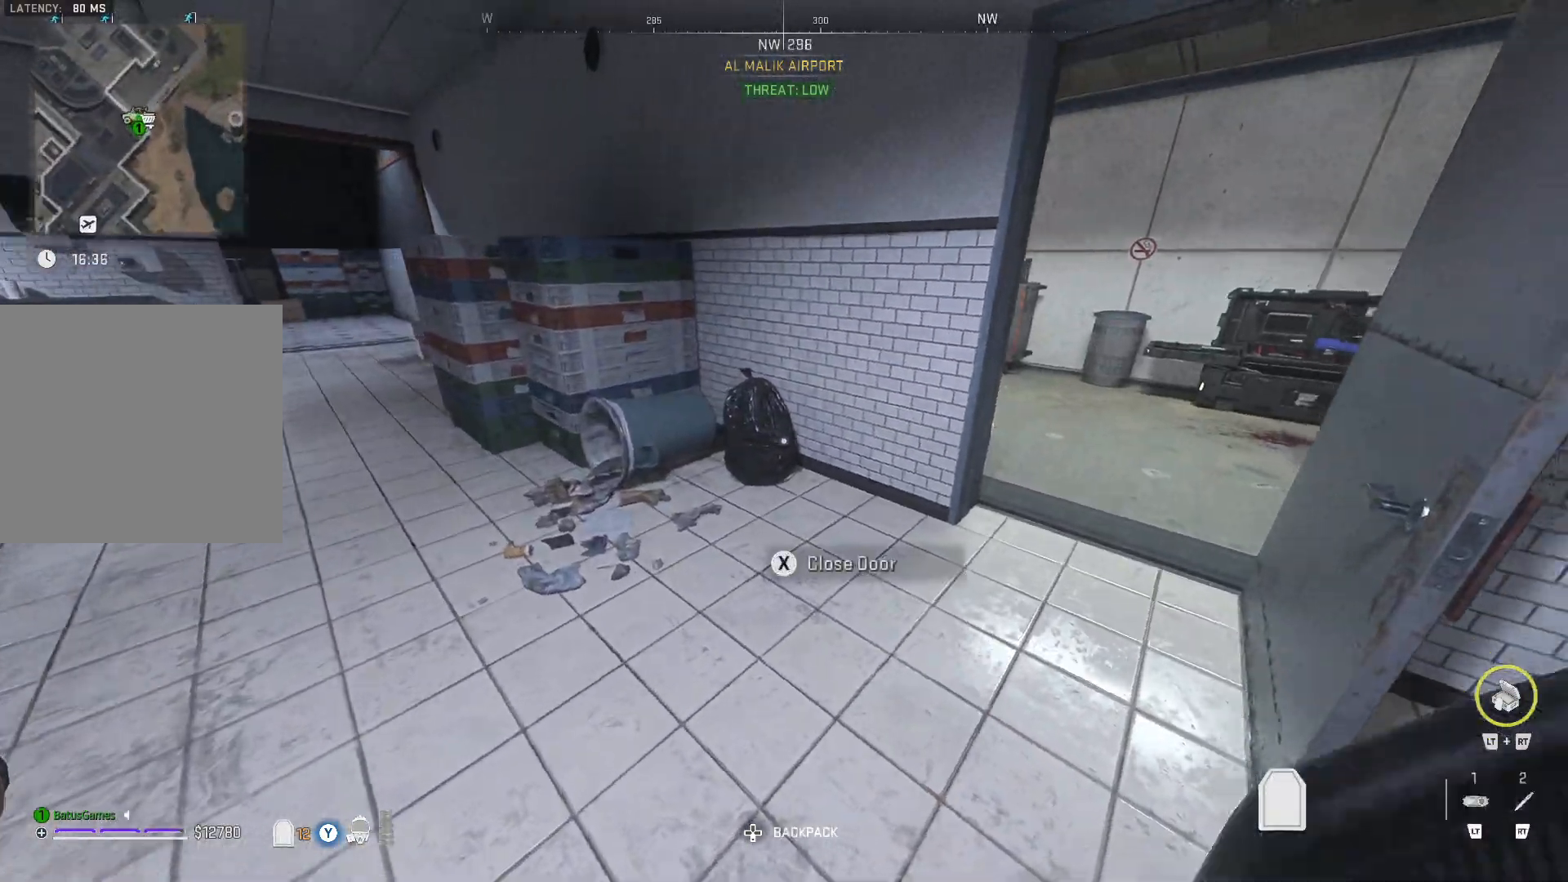
{"buttons": [], "left_stick": "up-right", "right_stick": "center", "events": [[50, "left_stick", "center"], [183, "right_stick", "center"], [200, "left_stick", "up-right"], [250, "right_stick", "right"], [433, "right_stick", "center"]]}
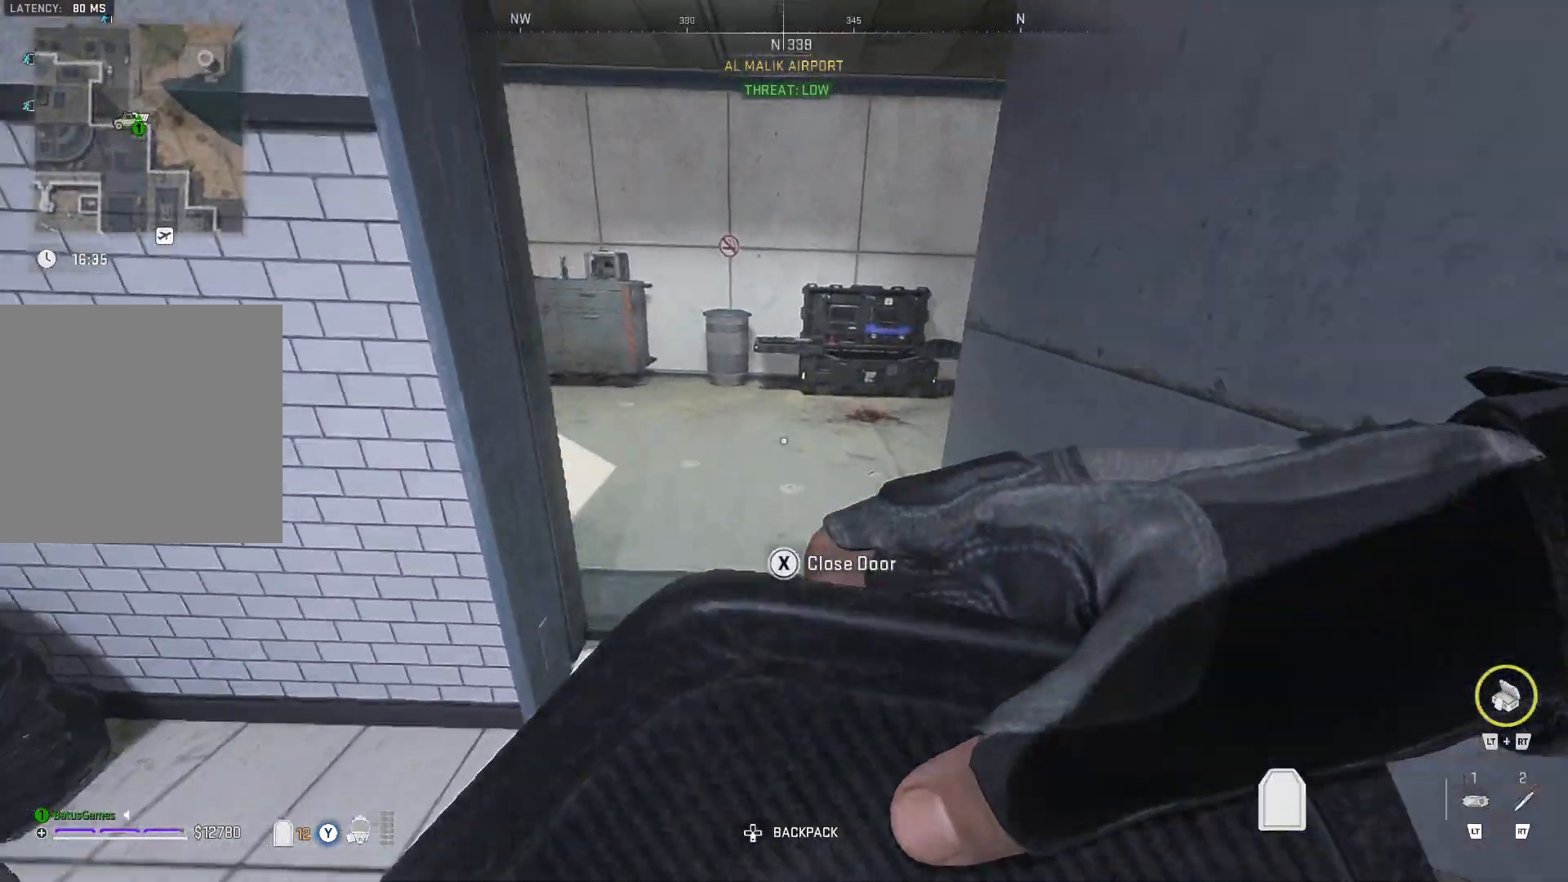
{"buttons": [], "left_stick": "center", "right_stick": "center", "events": [[167, "right_stick", "left"], [233, "left_stick", "center"], [433, "right_stick", "center"]]}
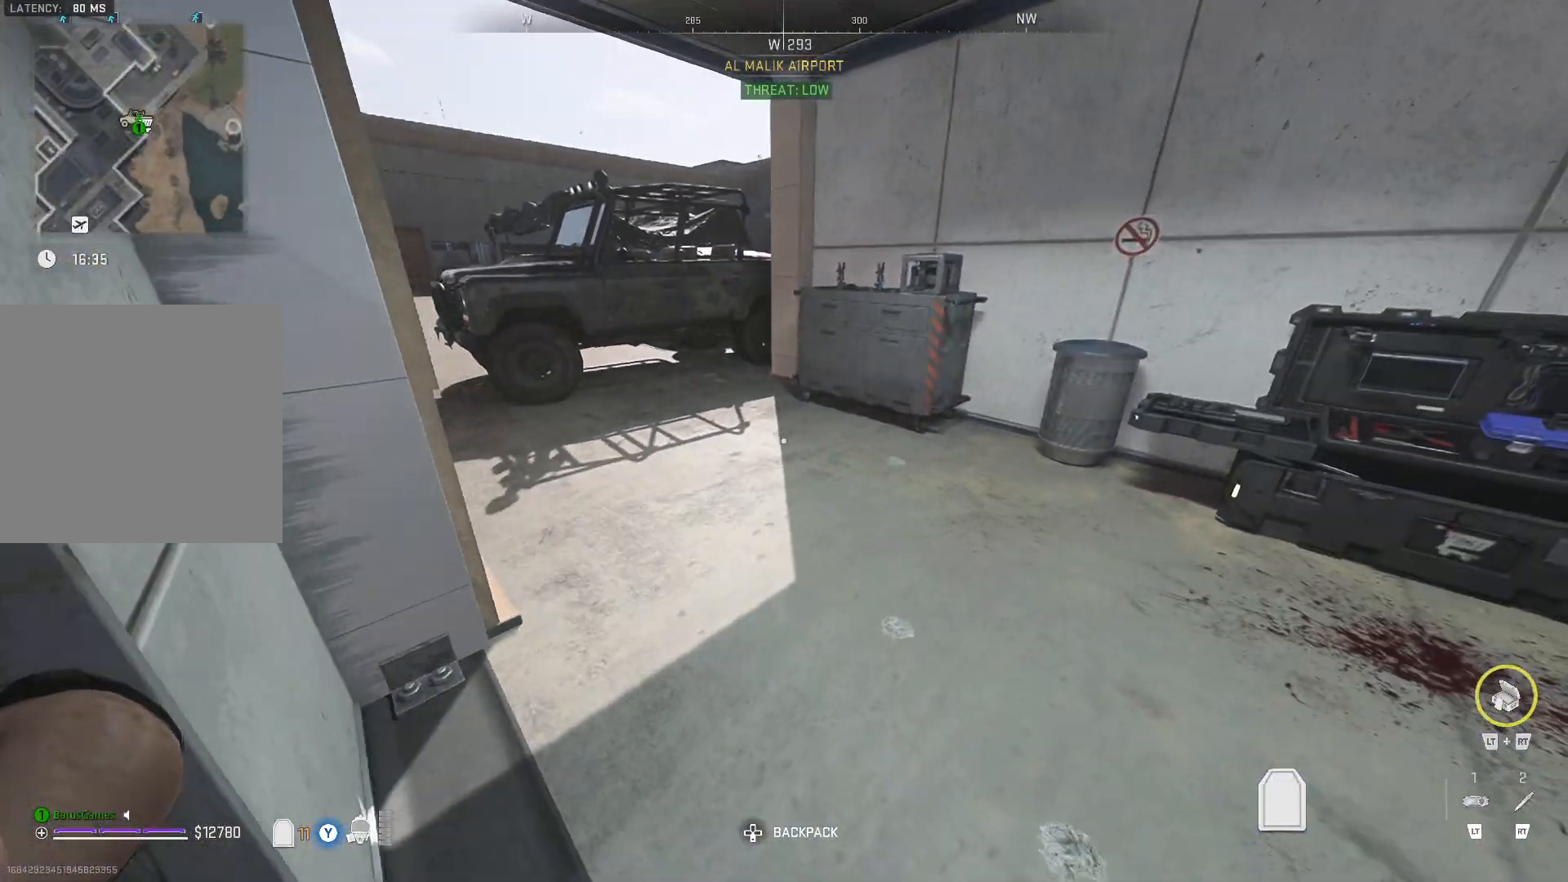
{"buttons": [], "left_stick": "up", "right_stick": "down", "events": [[17, "left_stick", "up-right"], [83, "right_stick", "right"], [317, "left_stick", "up"], [367, "right_stick", "center"], [483, "right_stick", "down"]]}
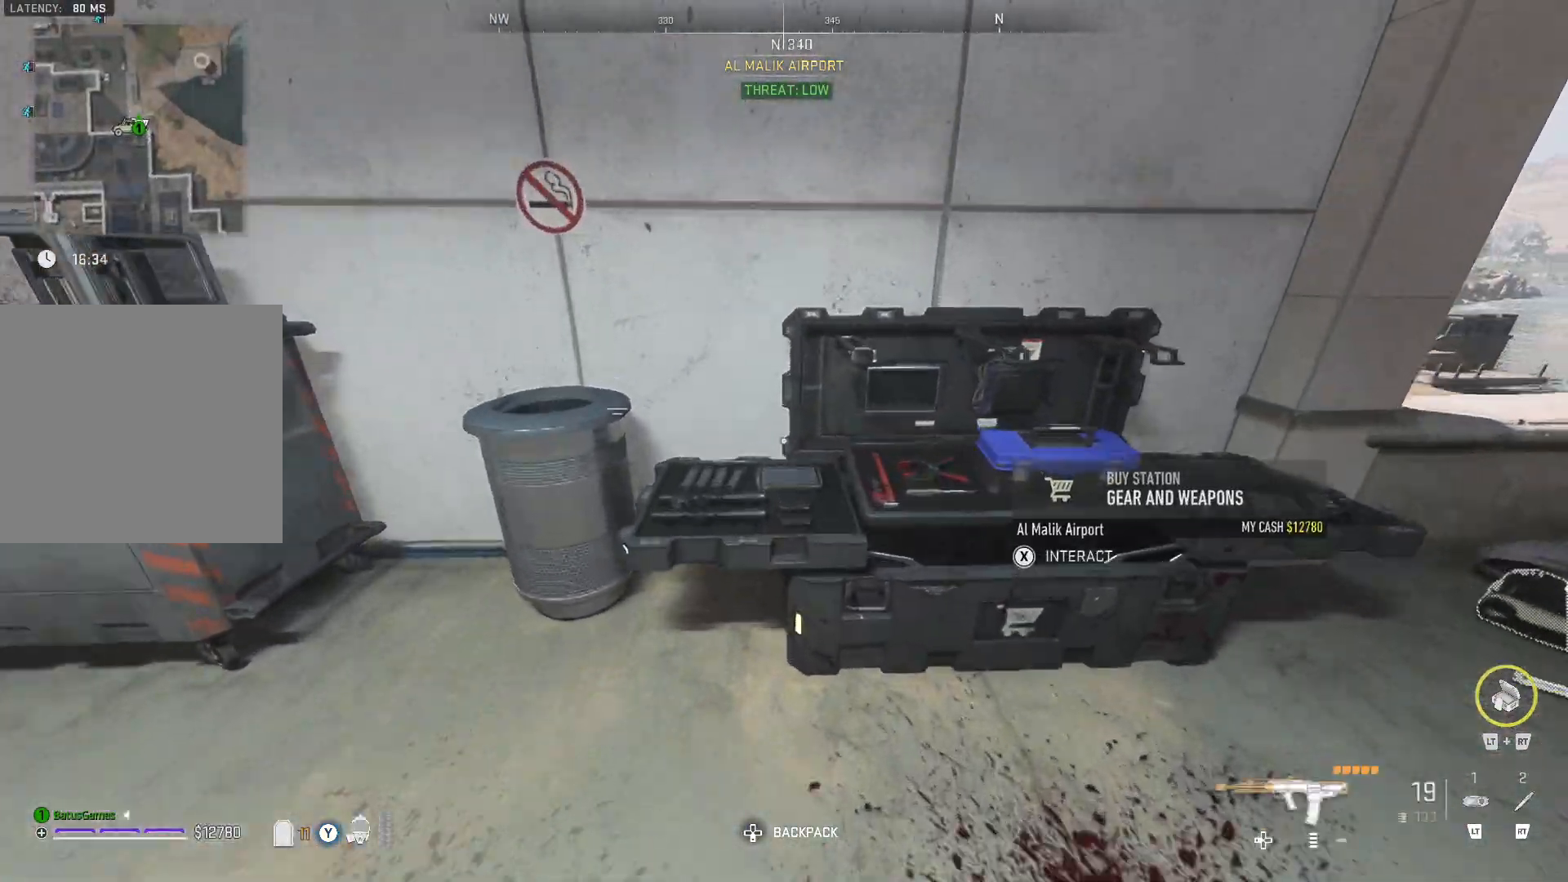
{"buttons": [], "left_stick": "center", "right_stick": "center", "events": [[67, "left_stick", "right"], [133, "right_stick", "right"], [200, "left_stick", "center"], [200, "right_stick", "center"], [267, "X", "down"], [417, "X", "up"]]}
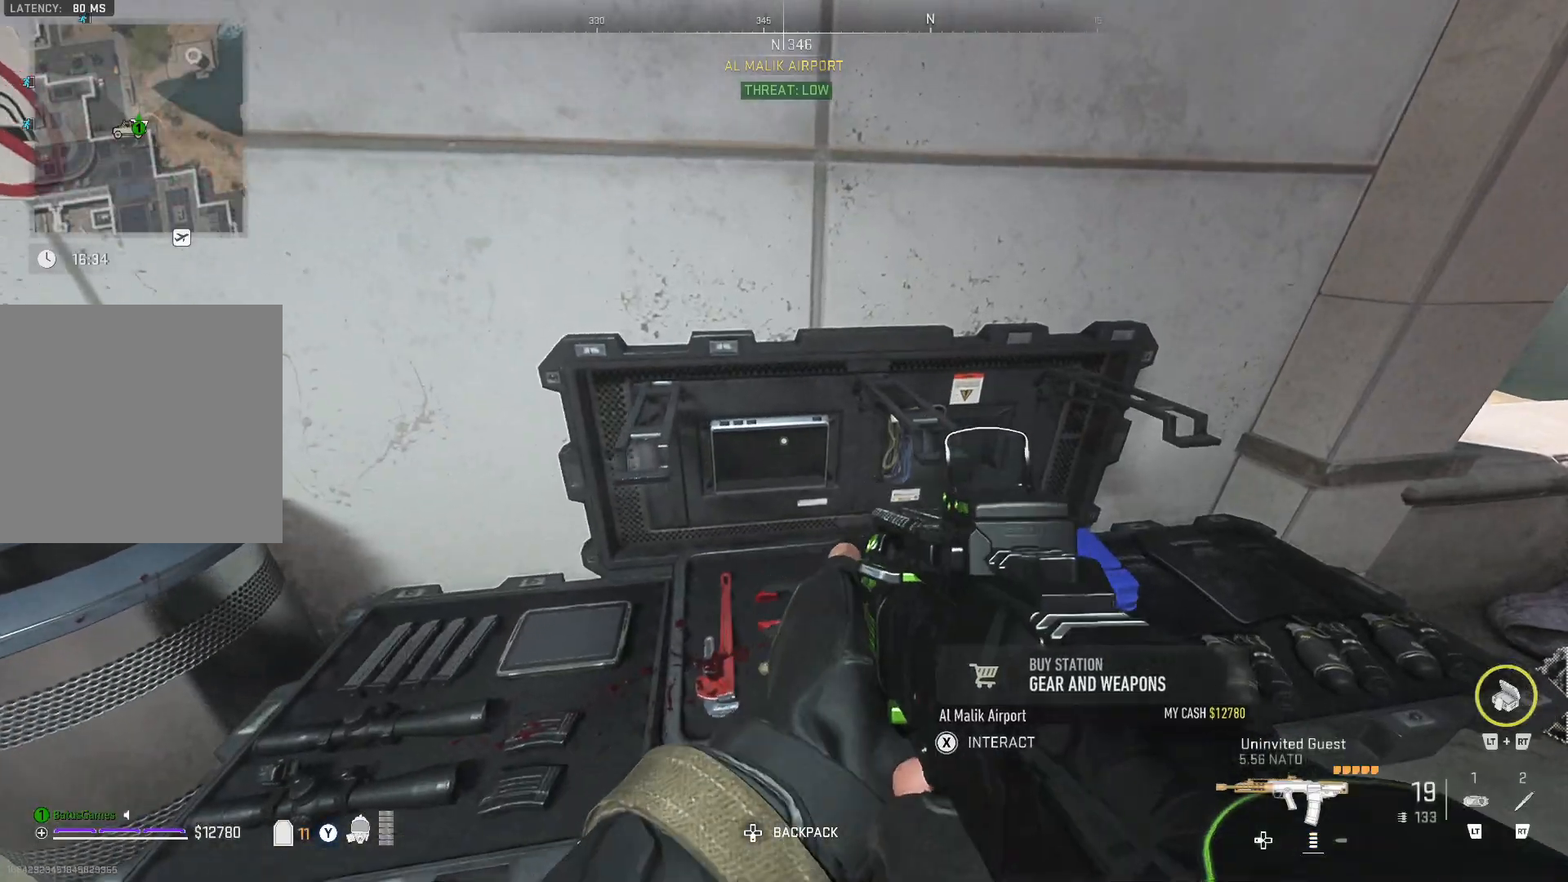
{"buttons": [], "left_stick": "center", "right_stick": "center", "events": [[333, "DPAD_DOWN", "down"], [400, "DPAD_DOWN", "up"]]}
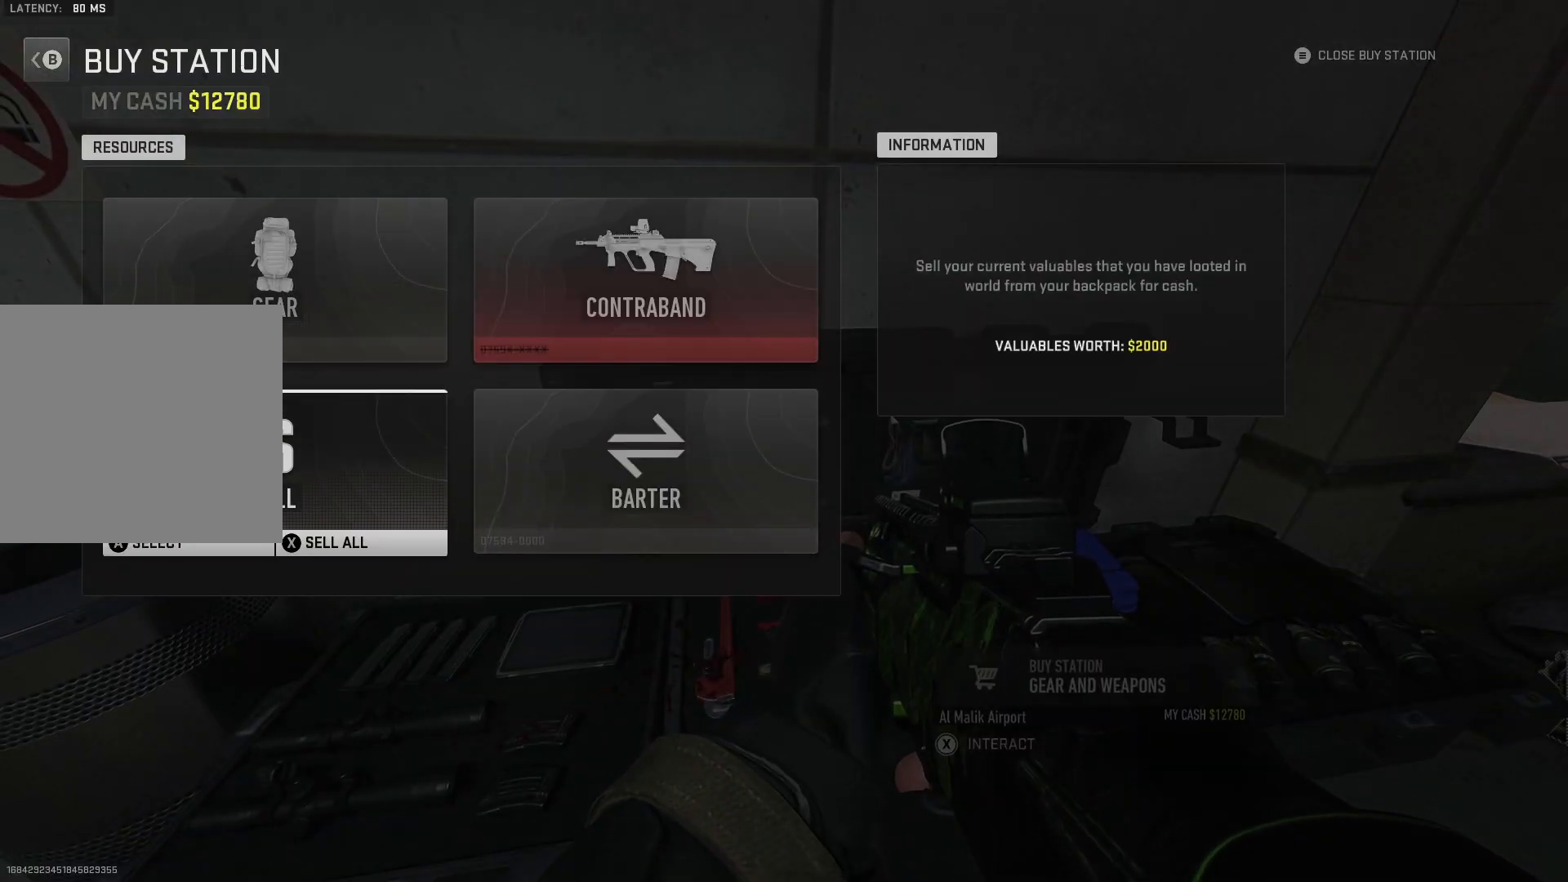
{"buttons": [], "left_stick": "center", "right_stick": "center", "events": [[67, "A", "down"], [167, "A", "up"], [367, "A", "down"], [467, "A", "up"]]}
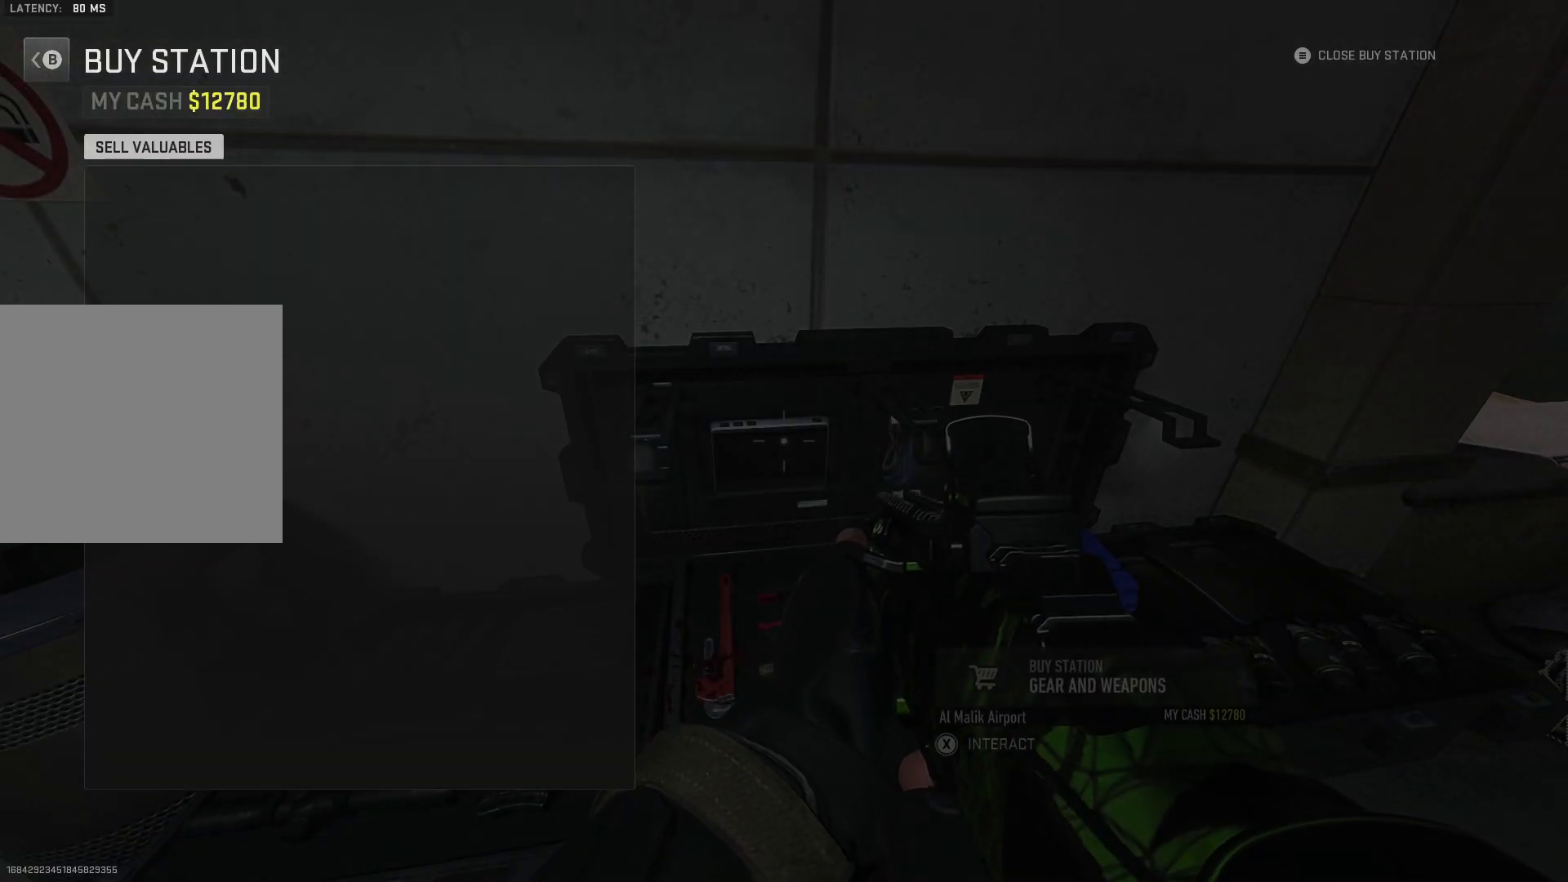
{"buttons": [], "left_stick": "center", "right_stick": "center", "events": [[200, "B", "down"], [333, "B", "up"]]}
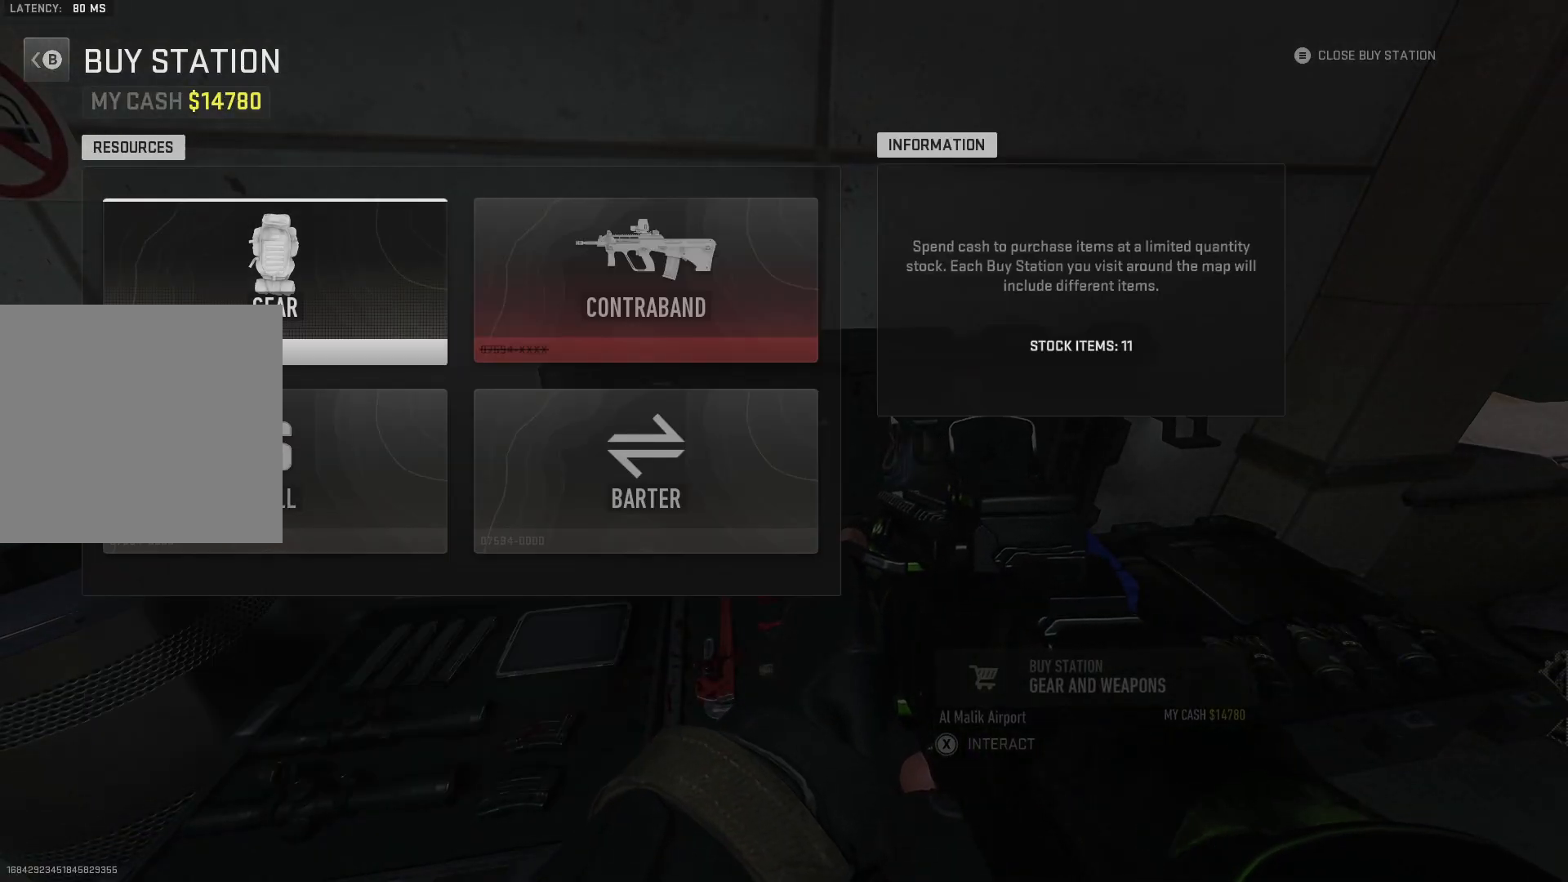
{"buttons": ["A"], "left_stick": "center", "right_stick": "center", "events": [[183, "X", "down"], [233, "X", "up"], [483, "A", "down"]]}
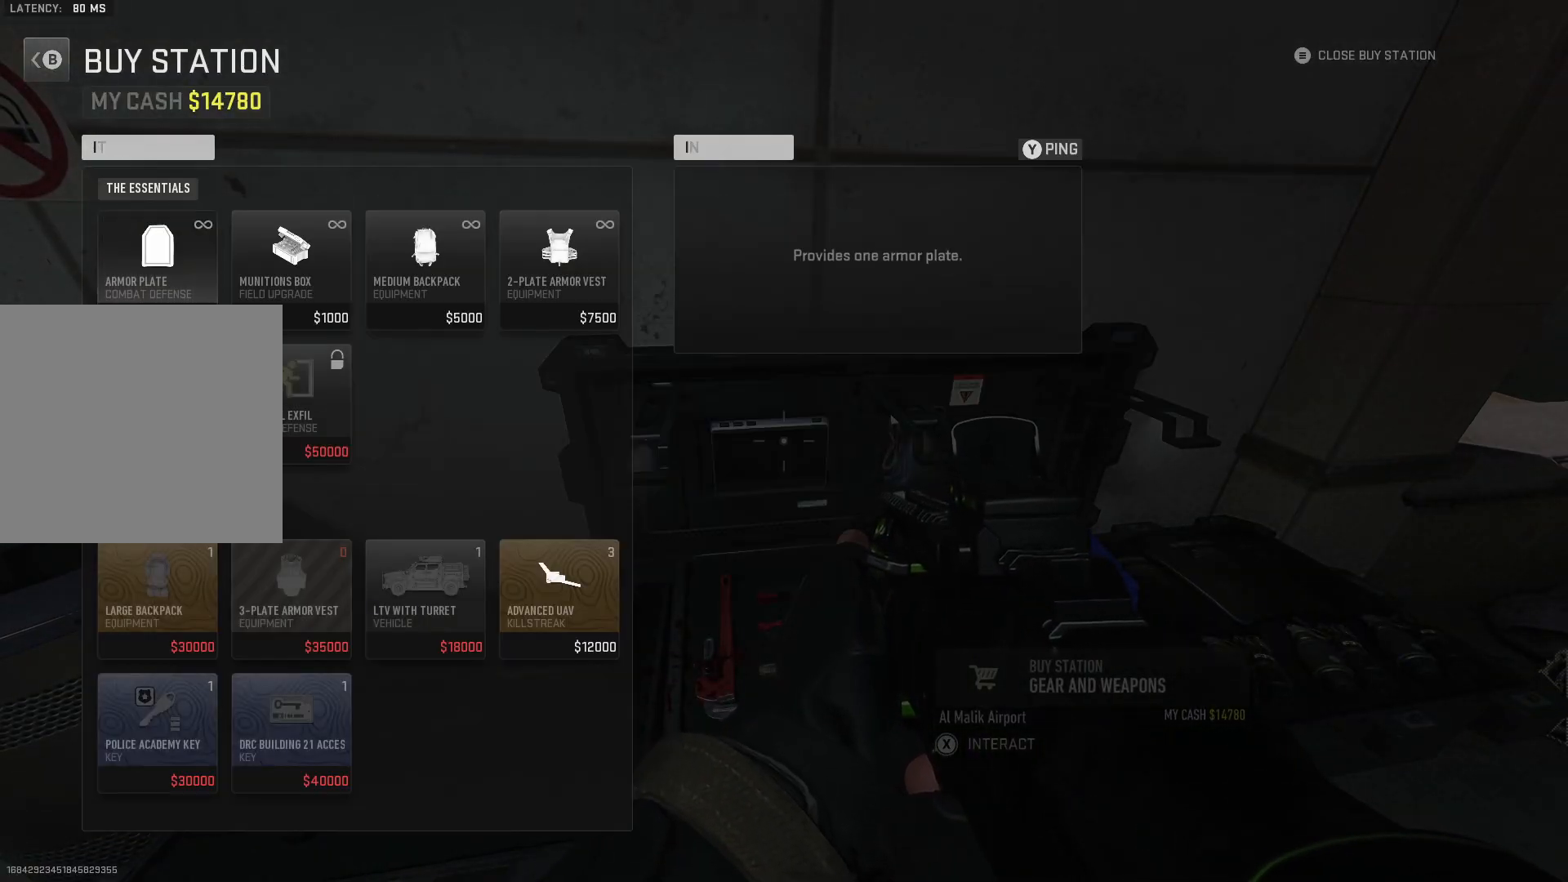
{"buttons": ["DPAD_RIGHT"], "left_stick": "center", "right_stick": "center", "events": [[83, "A", "up"], [500, "DPAD_RIGHT", "down"]]}
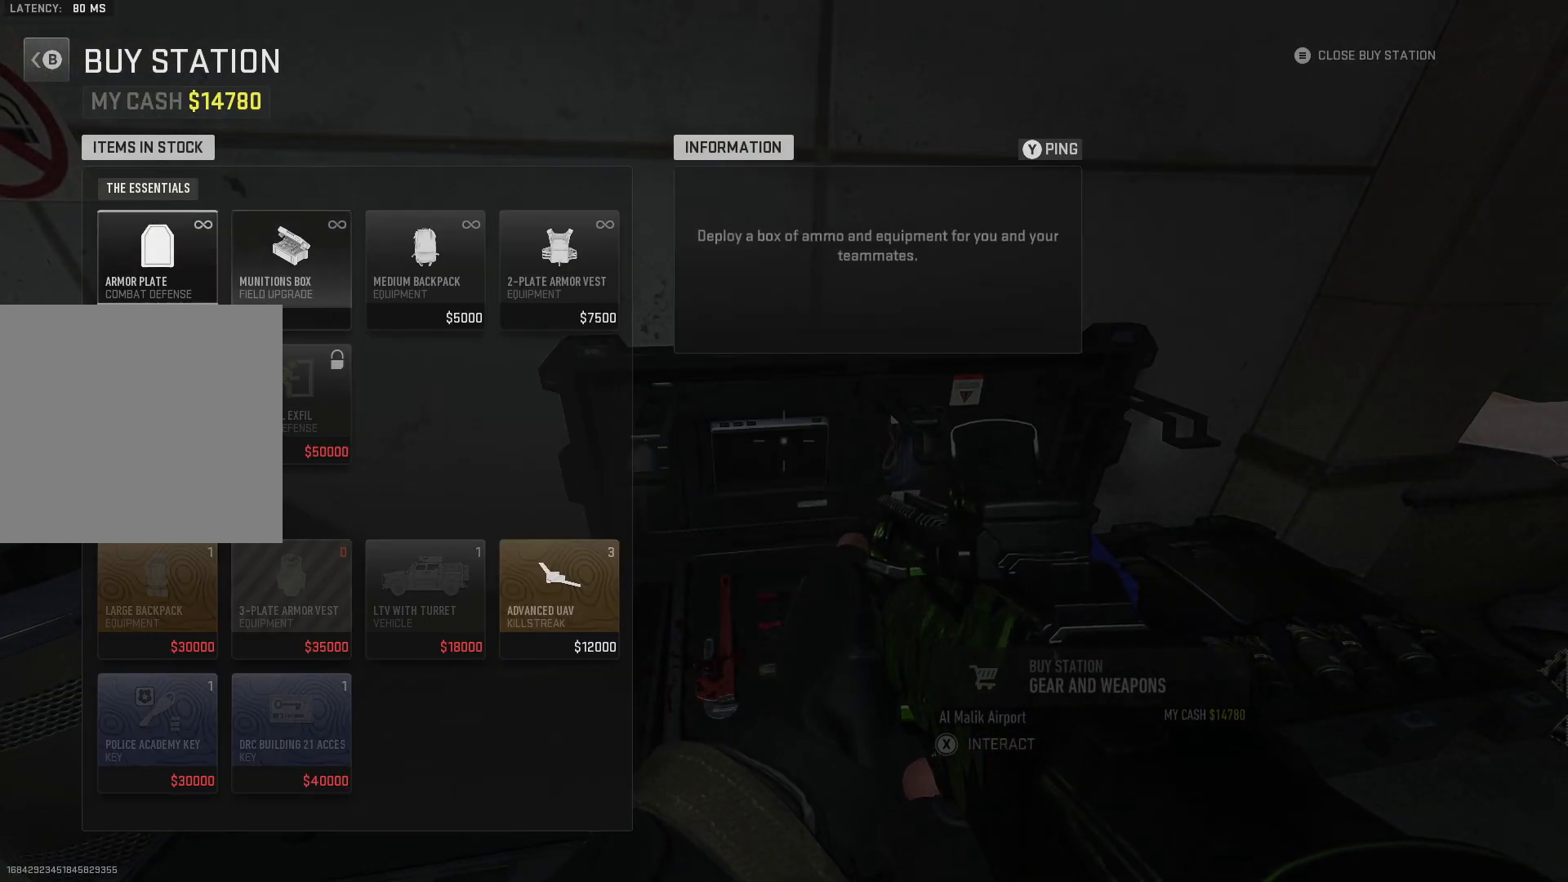
{"buttons": [], "left_stick": "center", "right_stick": "center", "events": [[100, "DPAD_RIGHT", "up"], [317, "DPAD_LEFT", "down"], [383, "DPAD_LEFT", "up"]]}
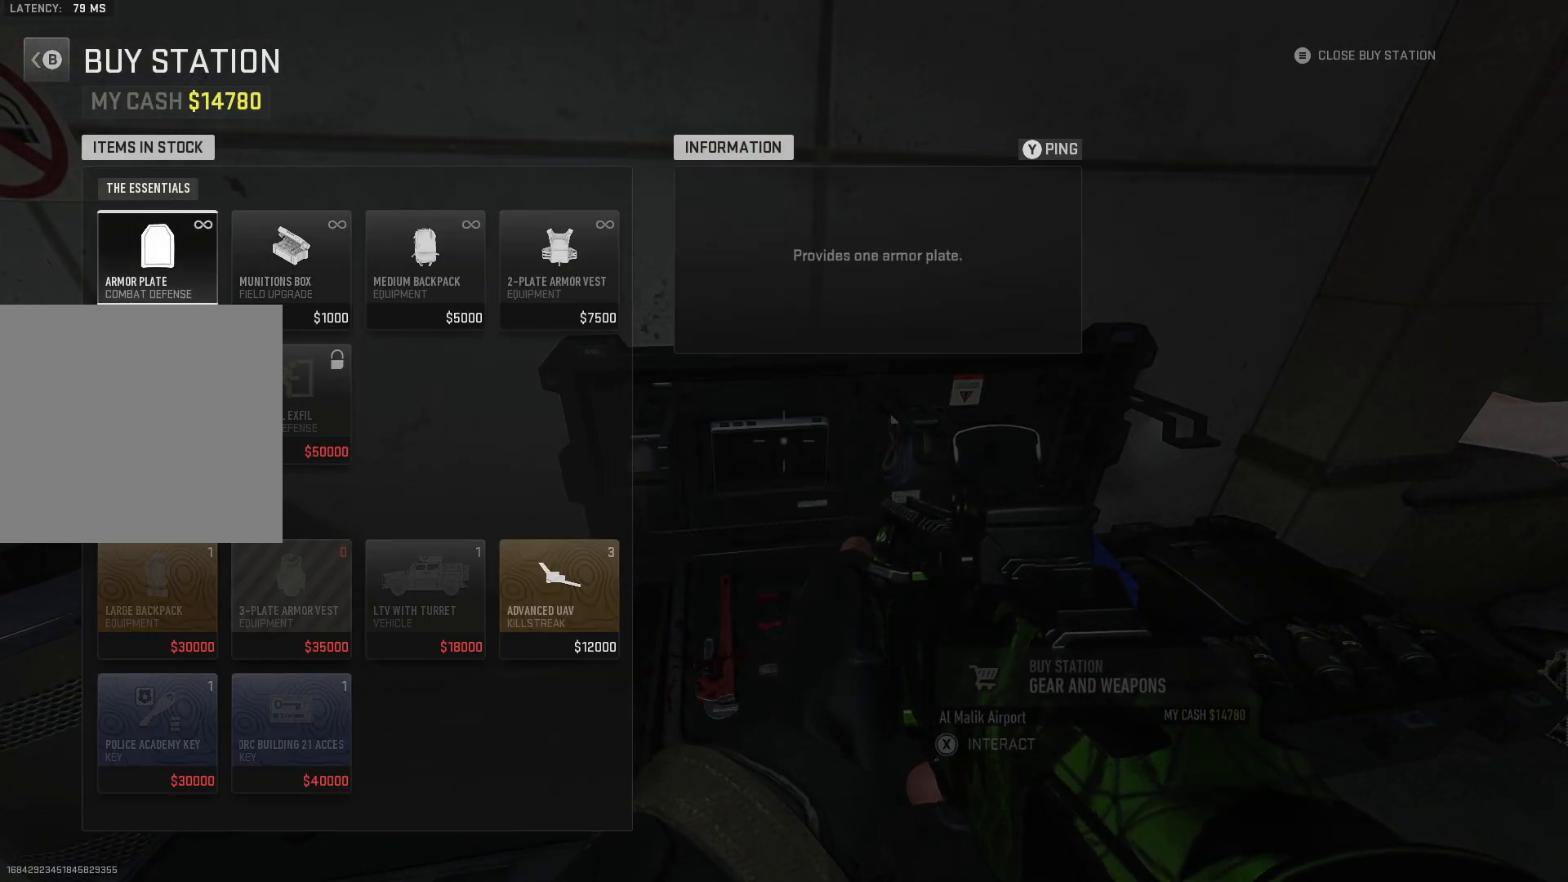
{"buttons": [], "left_stick": "center", "right_stick": "center", "events": []}
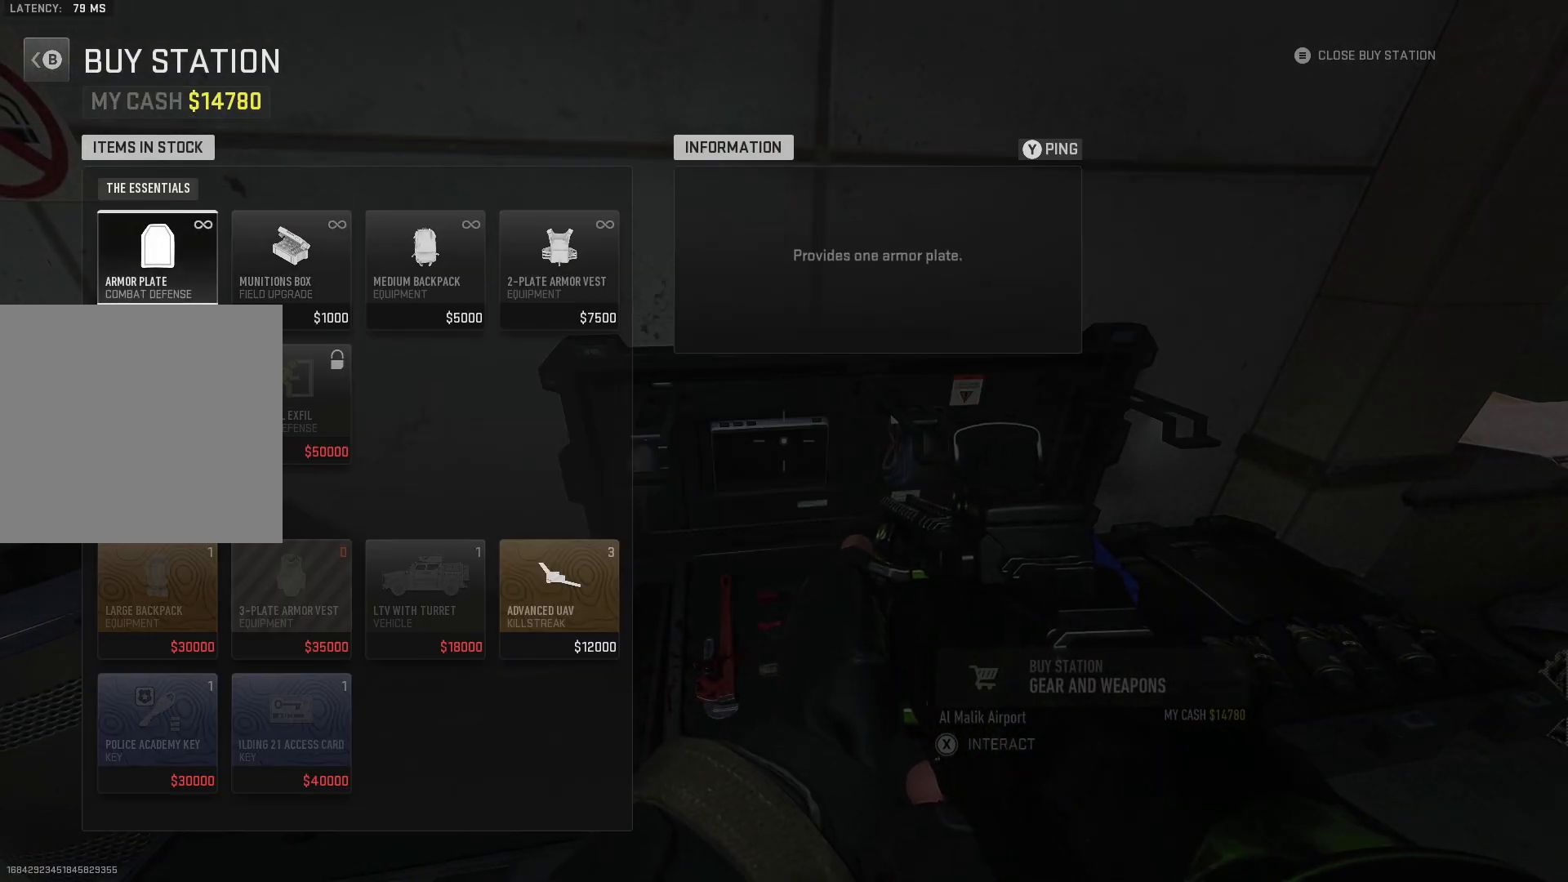
{"buttons": [], "left_stick": "center", "right_stick": "center", "events": [[217, "A", "down"], [300, "A", "up"], [383, "A", "down"], [483, "A", "up"]]}